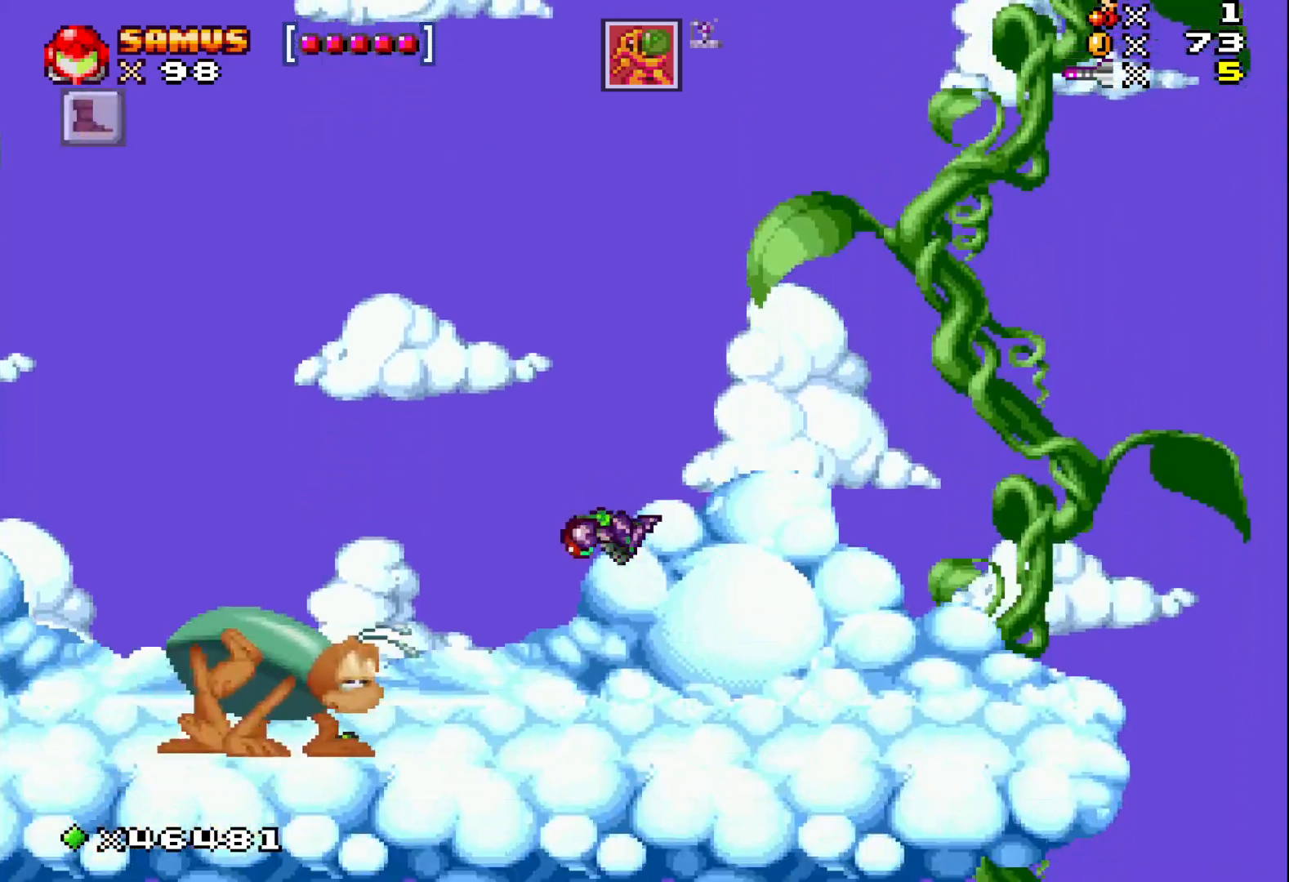
Gameplay with a controller (Xbox layout); each line is a JSON object with the inputs held at the frame after it. "events" lists button and stick changes between this image and that frame as [ms after this image, input, new state], when the widget could be followed in between. Not read: left_stick right_stick.
{"buttons": ["X"], "events": [[233, "DPAD_RIGHT", "down"], [500, "DPAD_RIGHT", "up"]]}
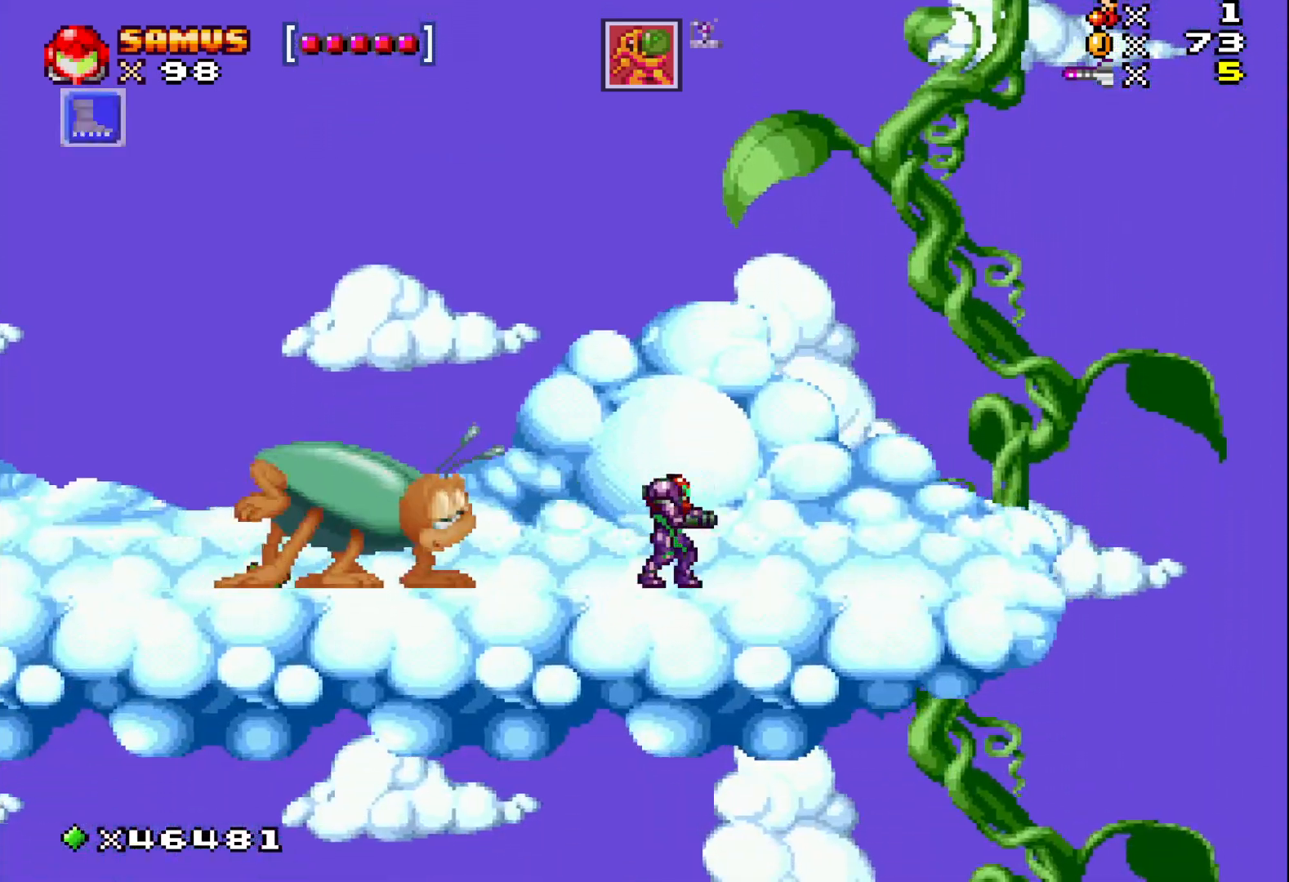
{"buttons": ["A", "X", "DPAD_LEFT"], "events": [[50, "A", "down"], [67, "DPAD_LEFT", "down"]]}
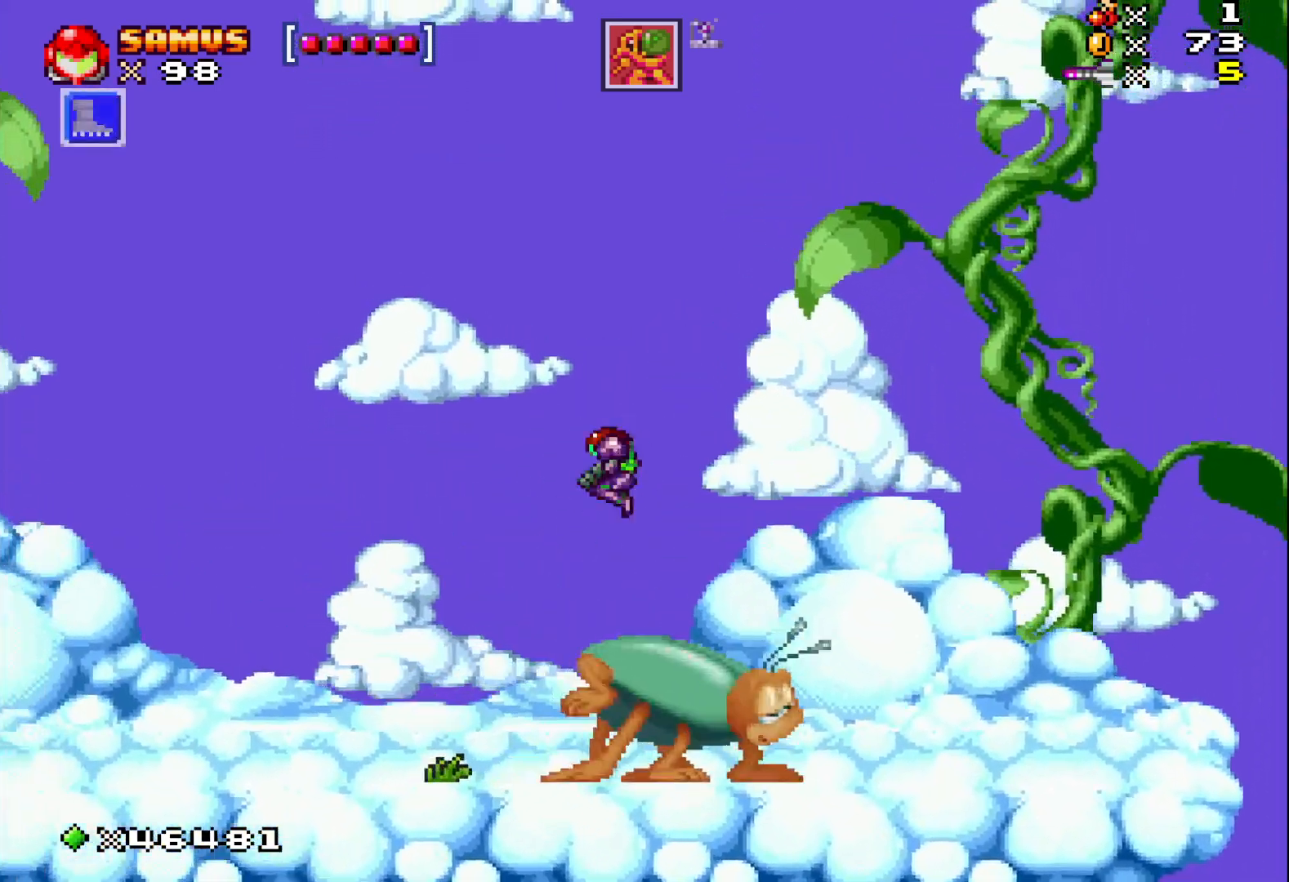
{"buttons": ["X", "DPAD_LEFT"], "events": [[200, "A", "up"]]}
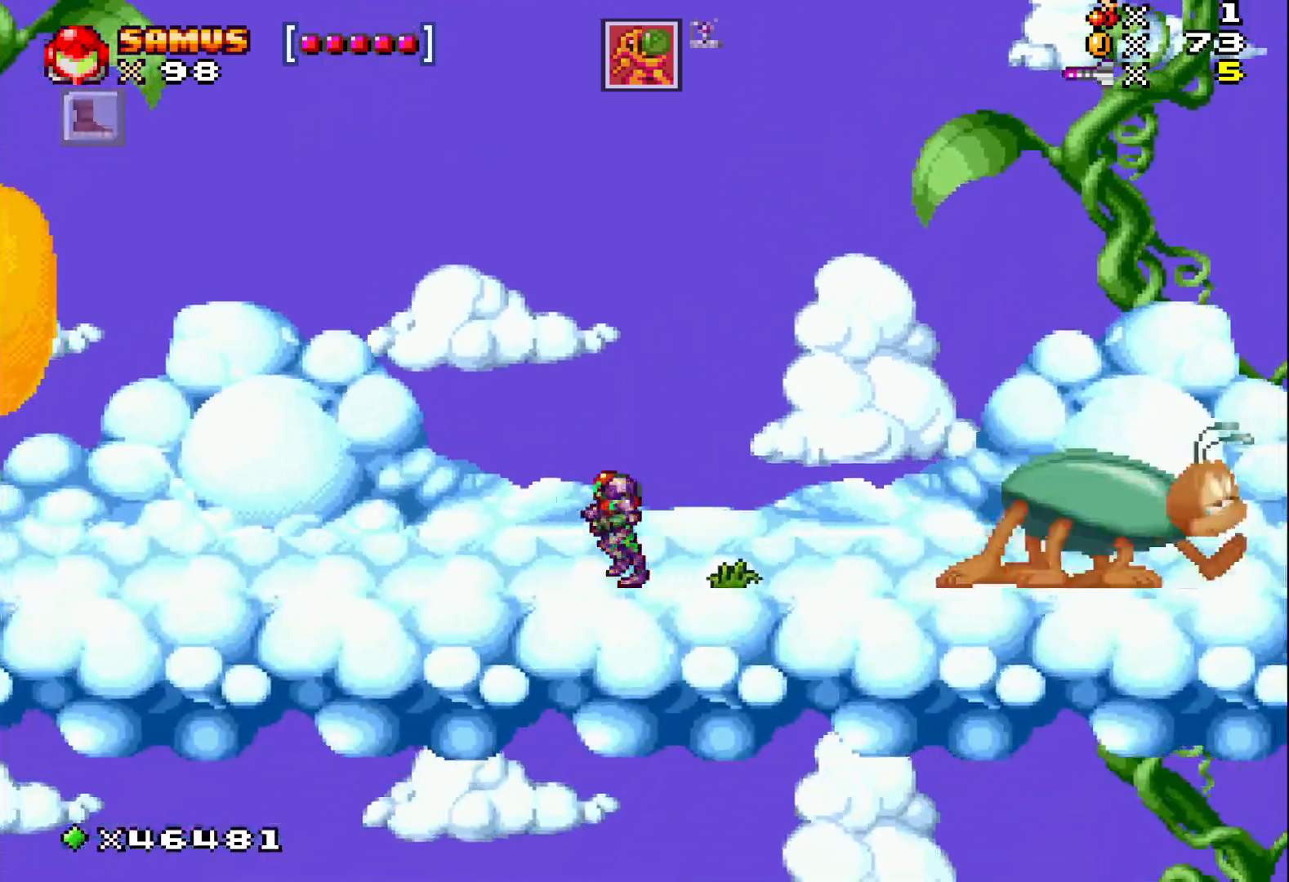
{"buttons": ["X", "DPAD_LEFT"], "events": []}
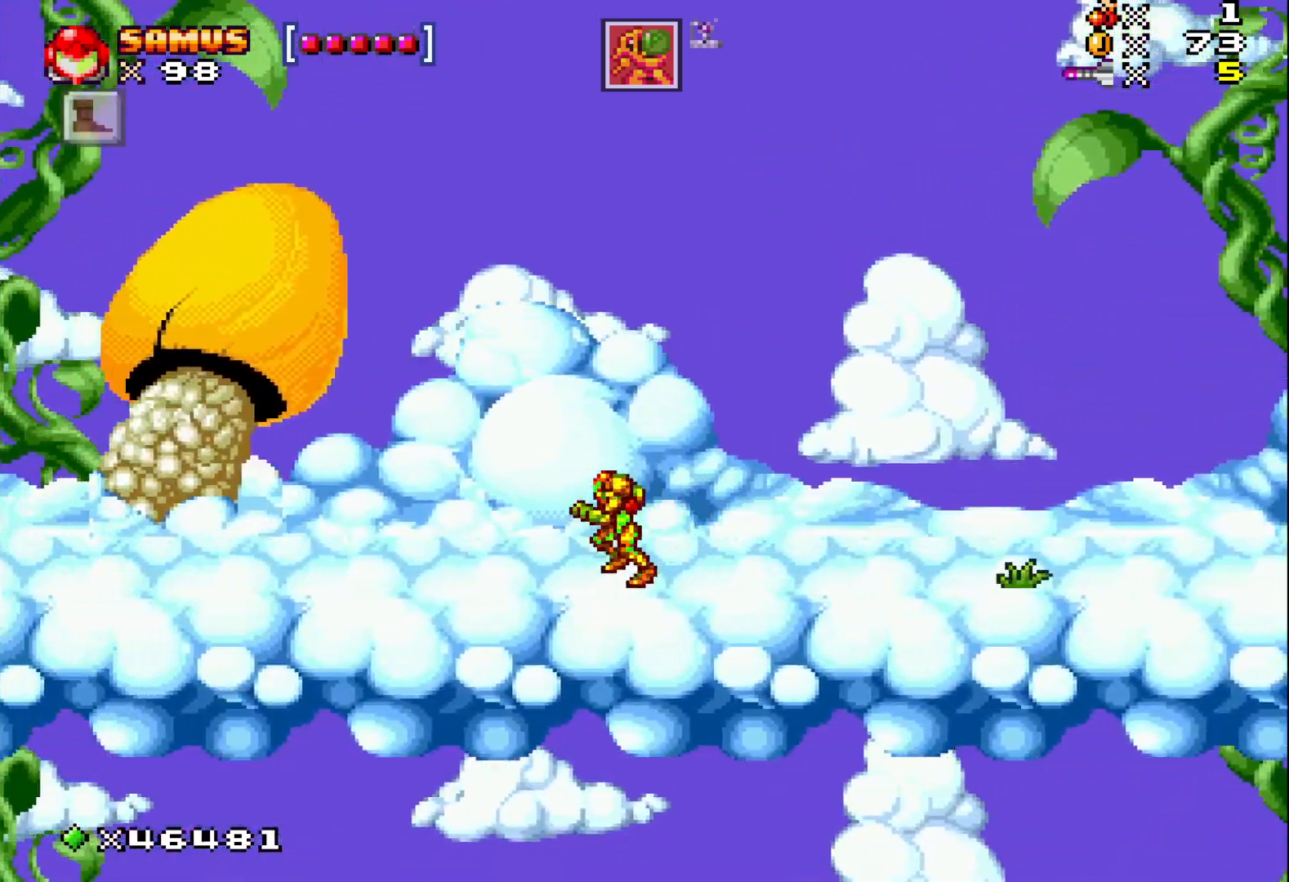
{"buttons": ["X", "DPAD_LEFT"], "events": []}
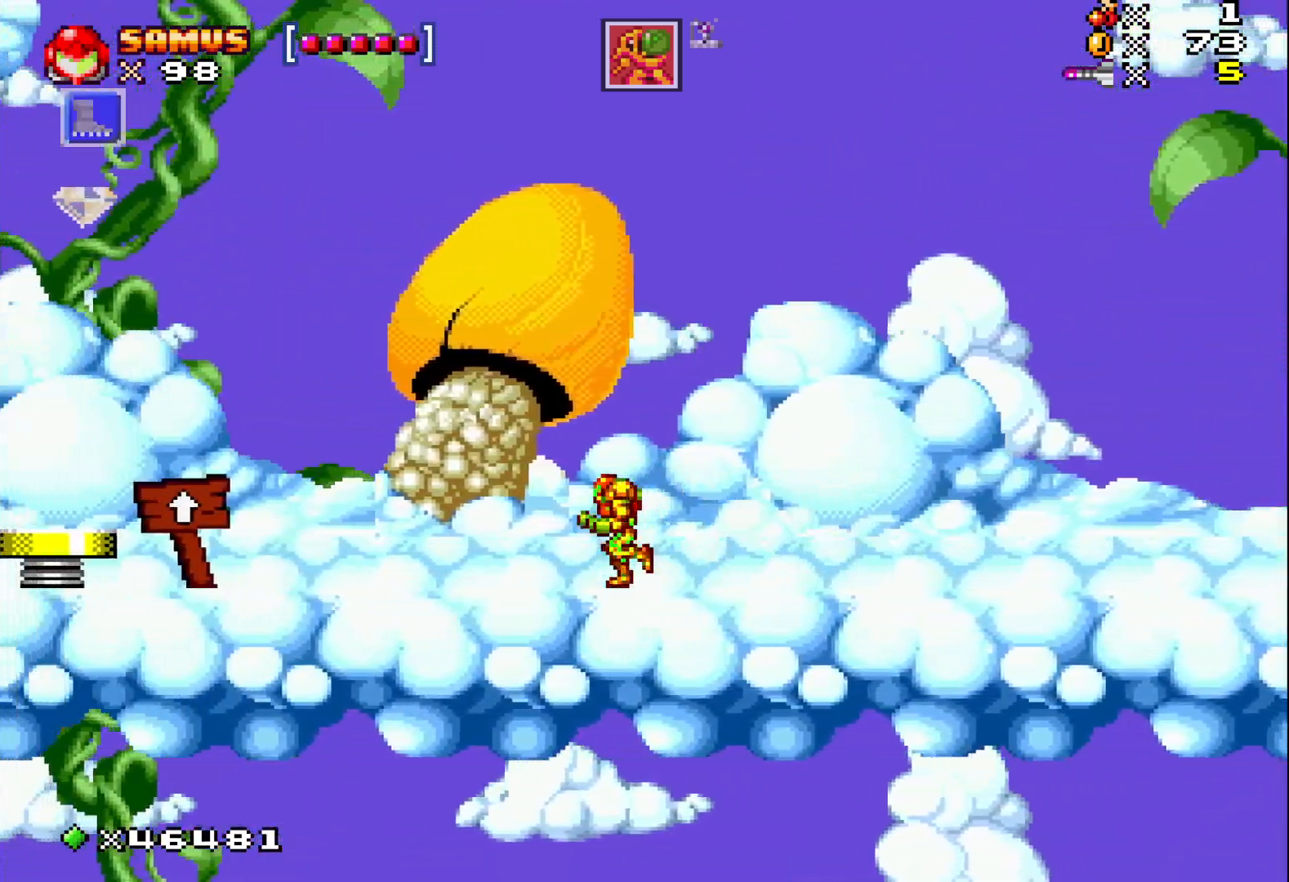
{"buttons": ["A", "X", "DPAD_LEFT"], "events": [[467, "A", "down"]]}
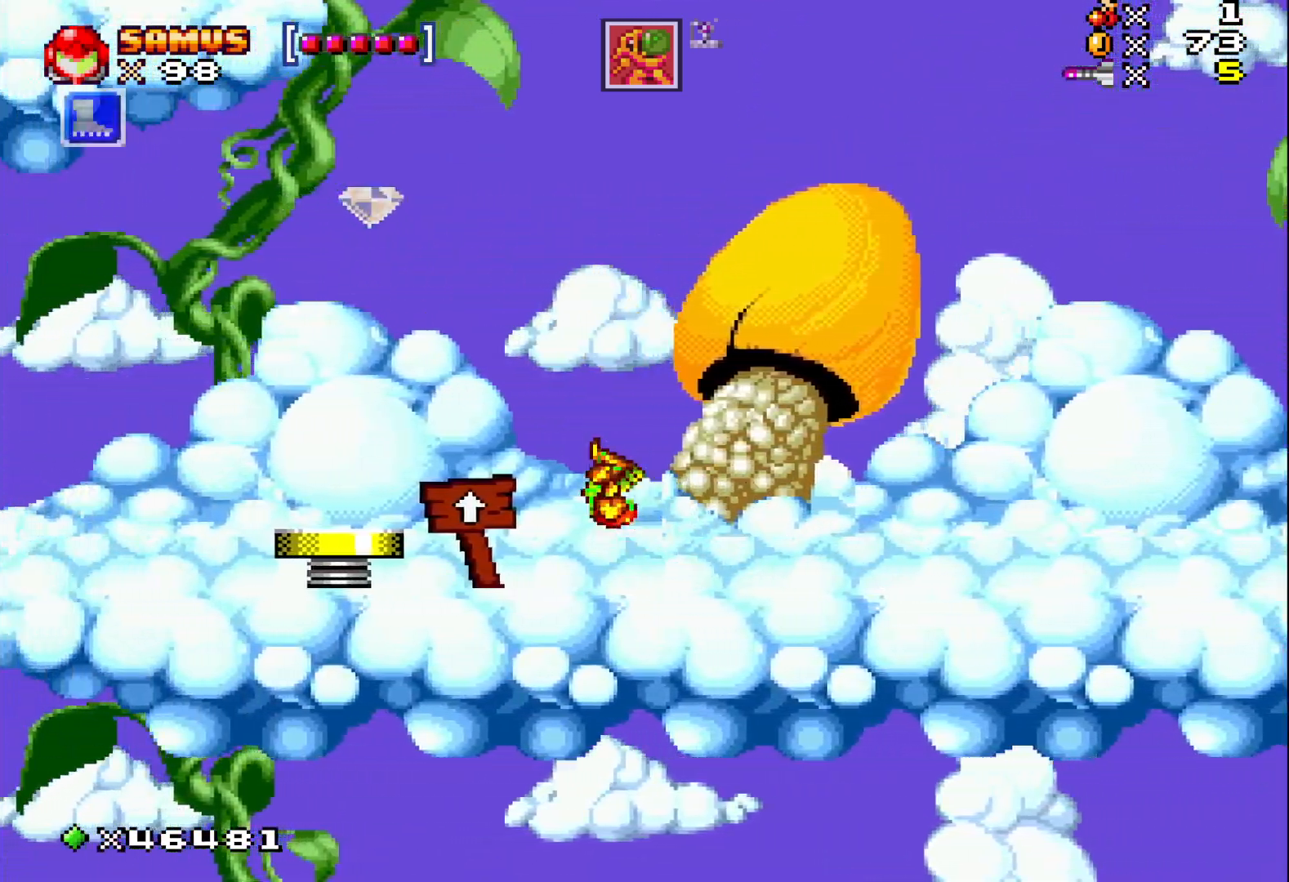
{"buttons": ["A", "X"], "events": [[183, "A", "up"], [367, "A", "down"], [467, "DPAD_LEFT", "up"]]}
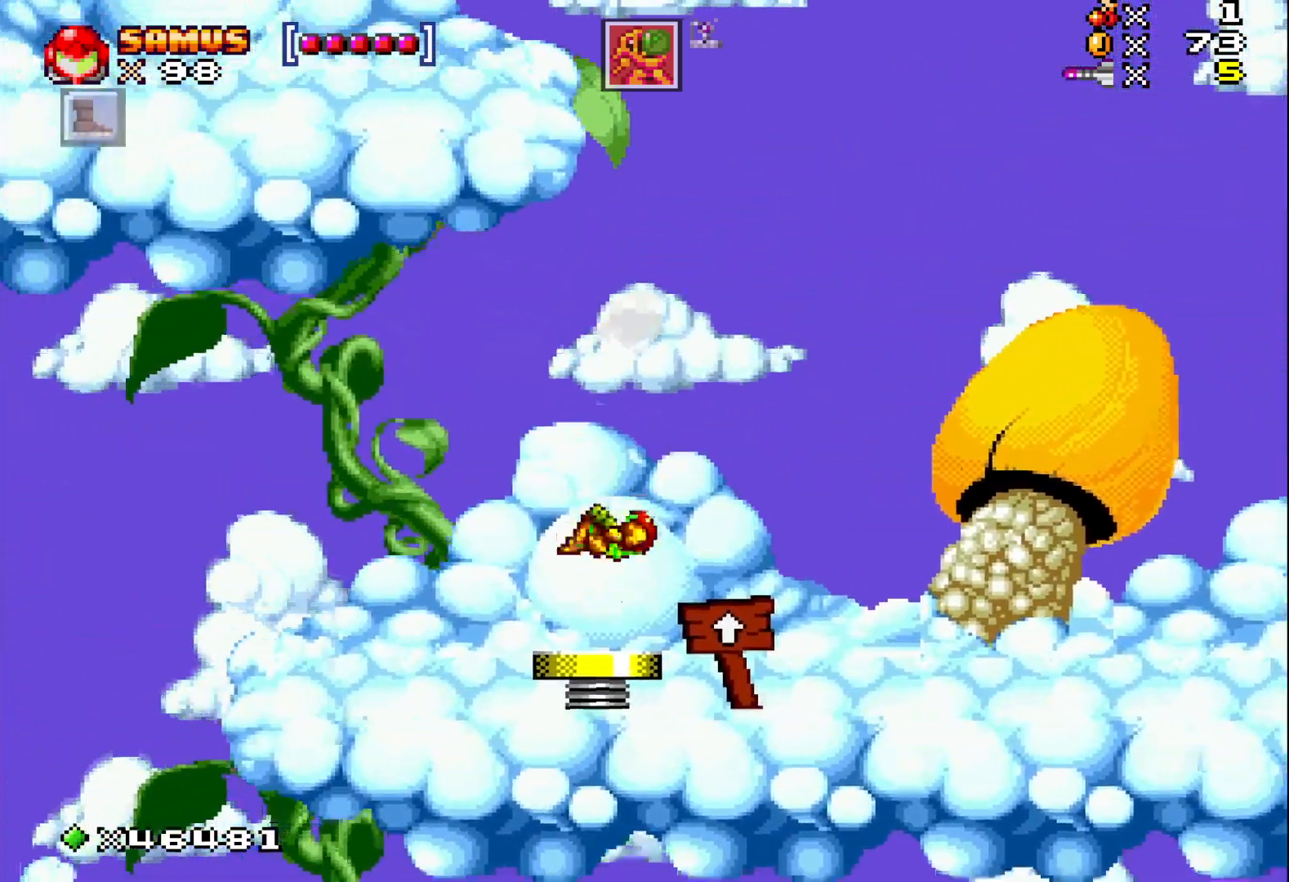
{"buttons": ["A", "X", "DPAD_LEFT"], "events": [[483, "DPAD_LEFT", "down"]]}
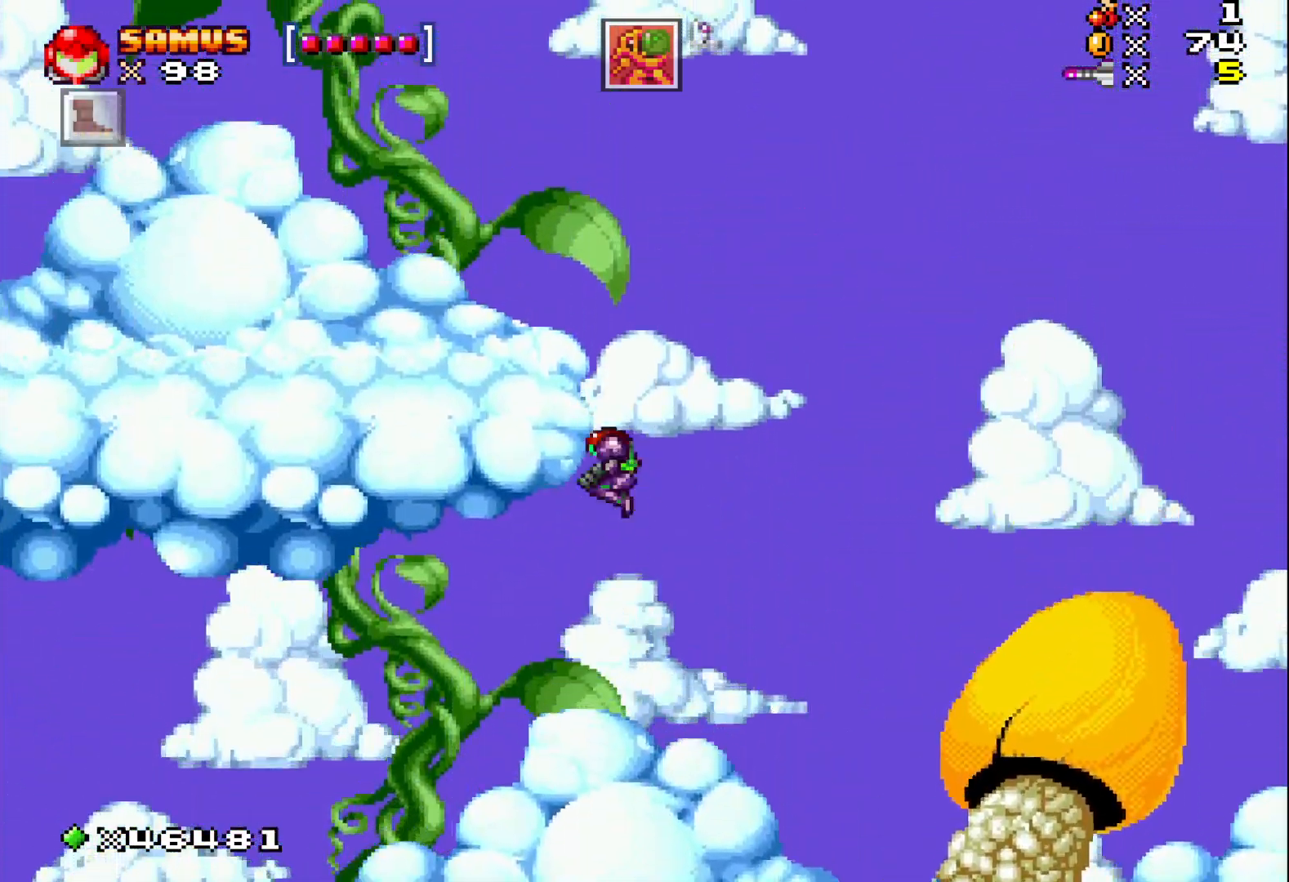
{"buttons": ["X", "DPAD_LEFT"], "events": [[317, "A", "up"]]}
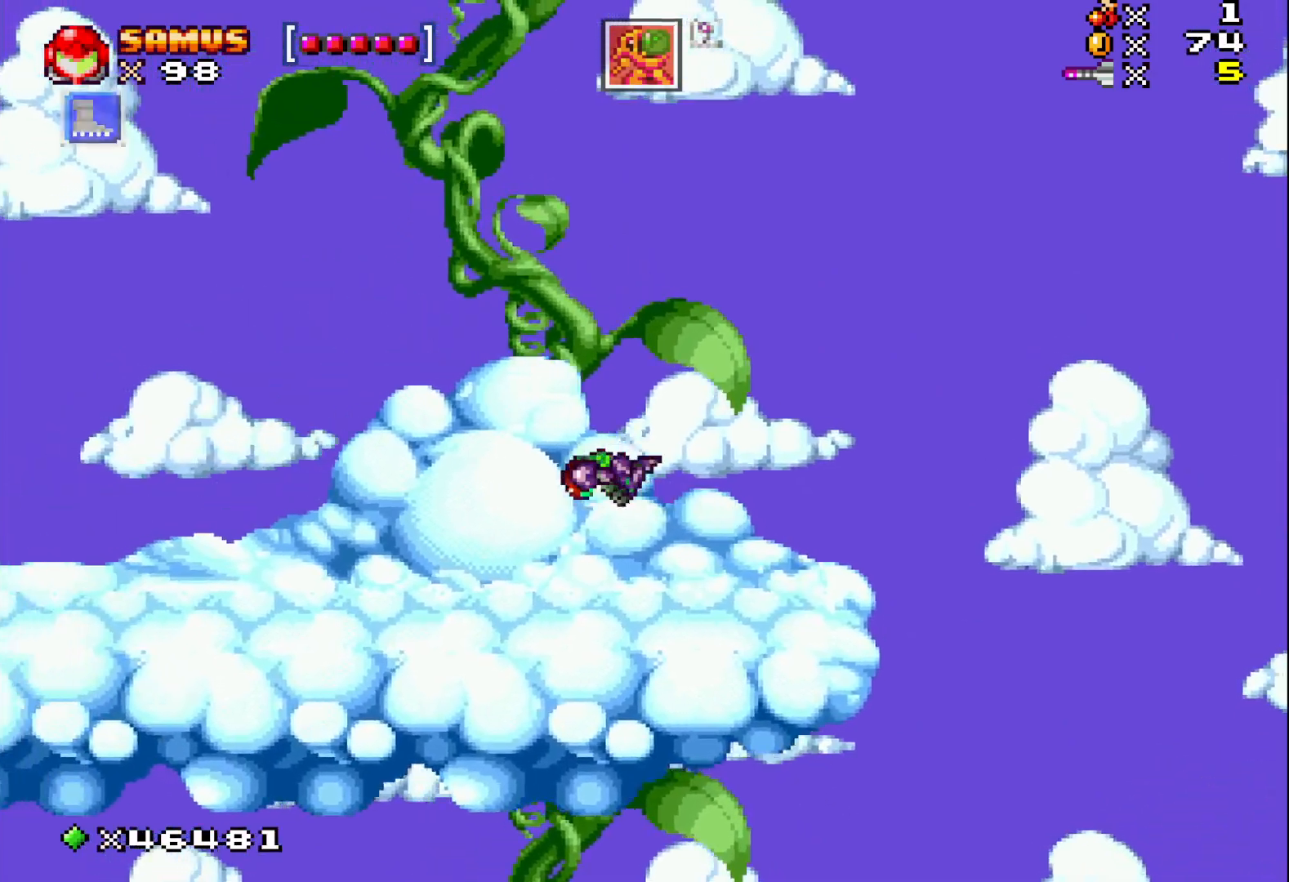
{"buttons": ["X", "DPAD_LEFT"], "events": []}
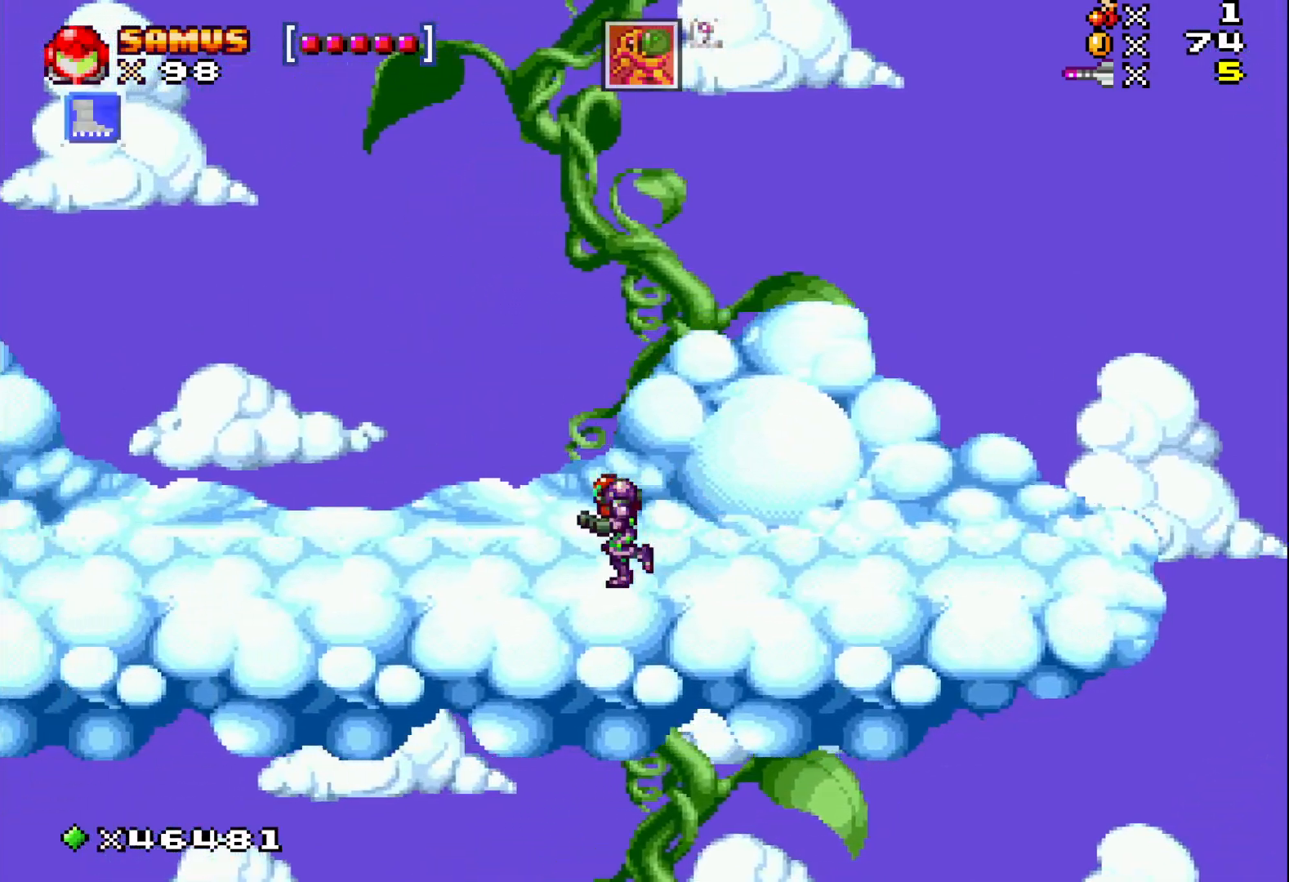
{"buttons": ["X", "DPAD_LEFT"], "events": []}
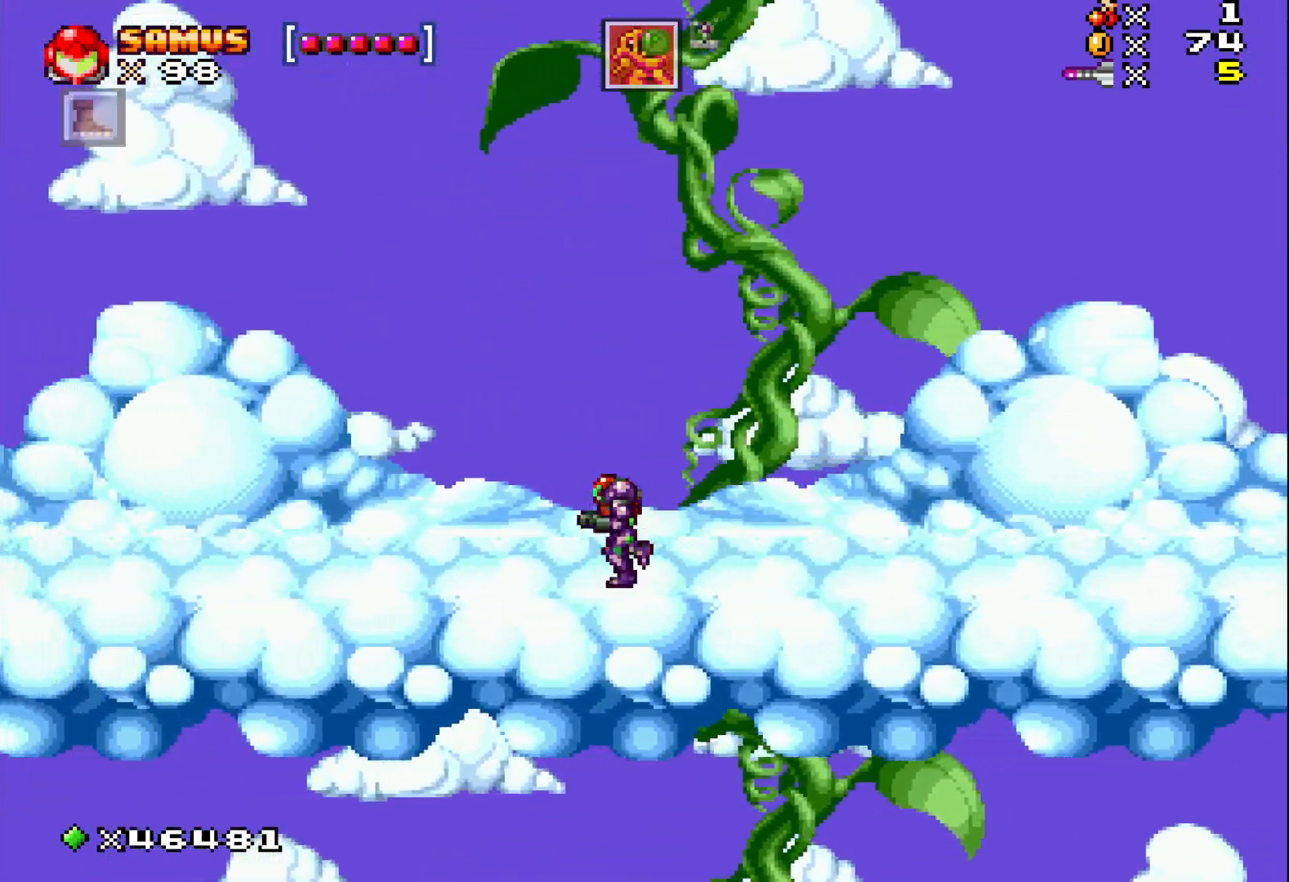
{"buttons": ["DPAD_LEFT"], "events": [[433, "X", "up"]]}
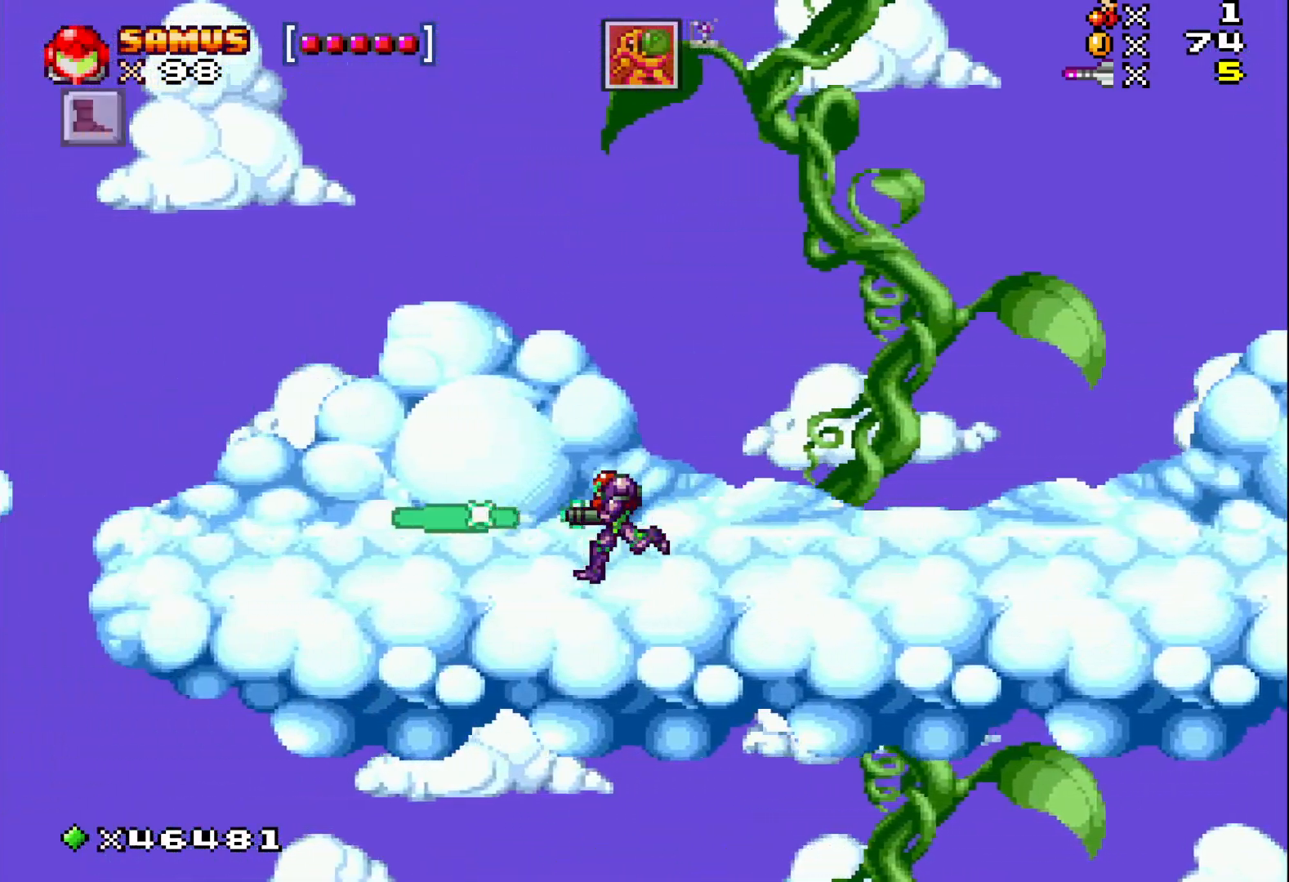
{"buttons": ["X", "DPAD_LEFT"], "events": [[33, "X", "down"]]}
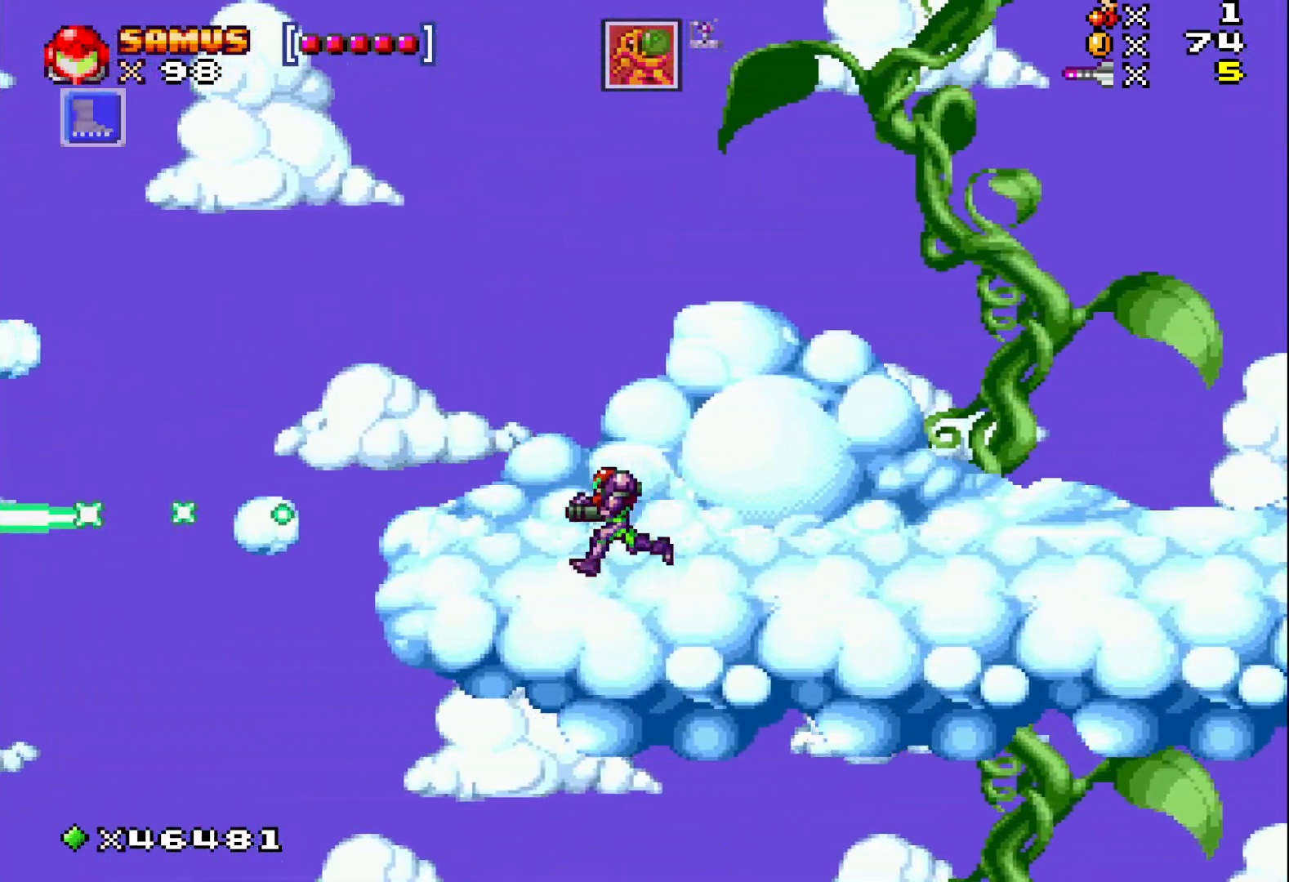
{"buttons": ["A", "X", "DPAD_LEFT"], "events": [[133, "A", "down"]]}
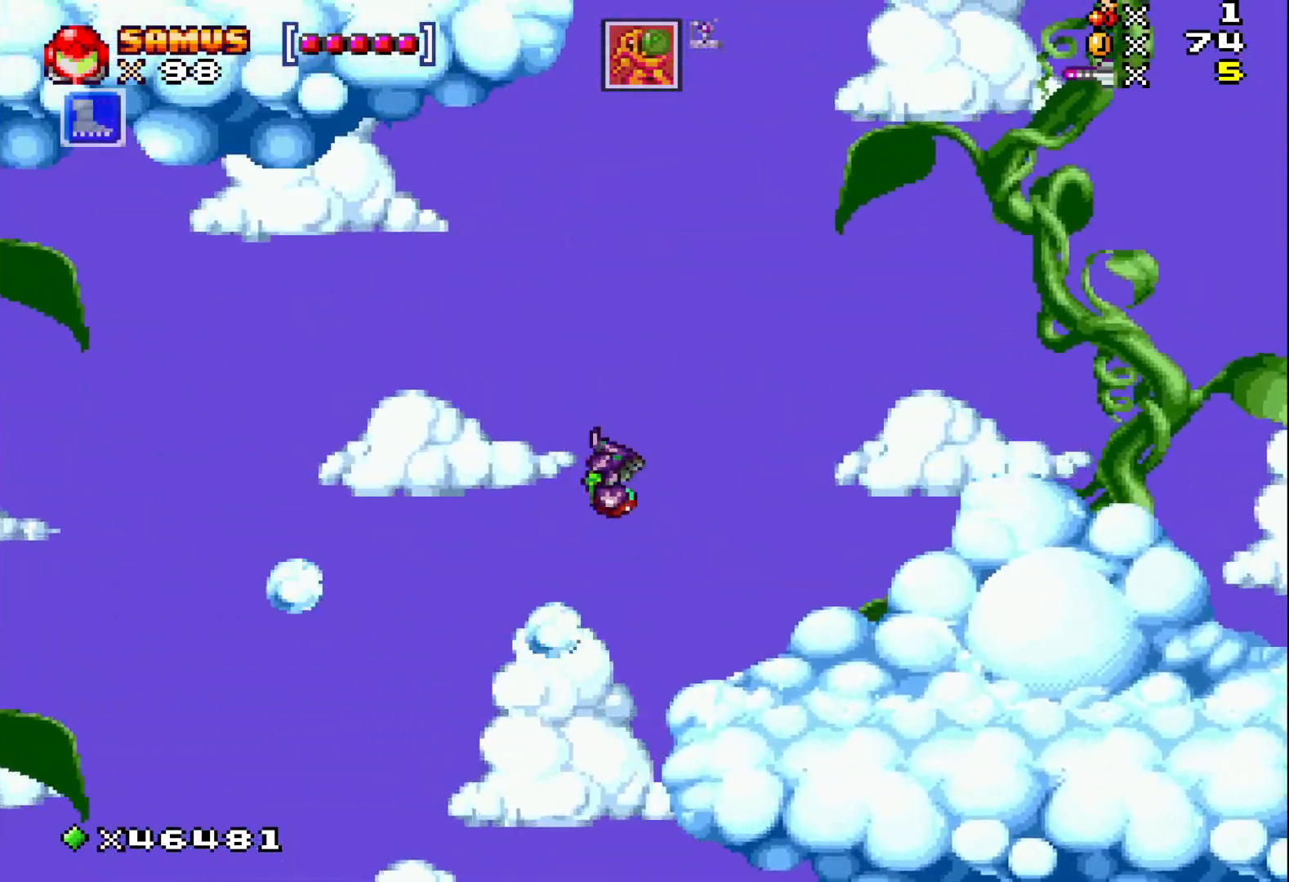
{"buttons": ["X"], "events": [[83, "DPAD_LEFT", "up"], [117, "A", "up"], [383, "DPAD_LEFT", "down"], [450, "DPAD_LEFT", "up"]]}
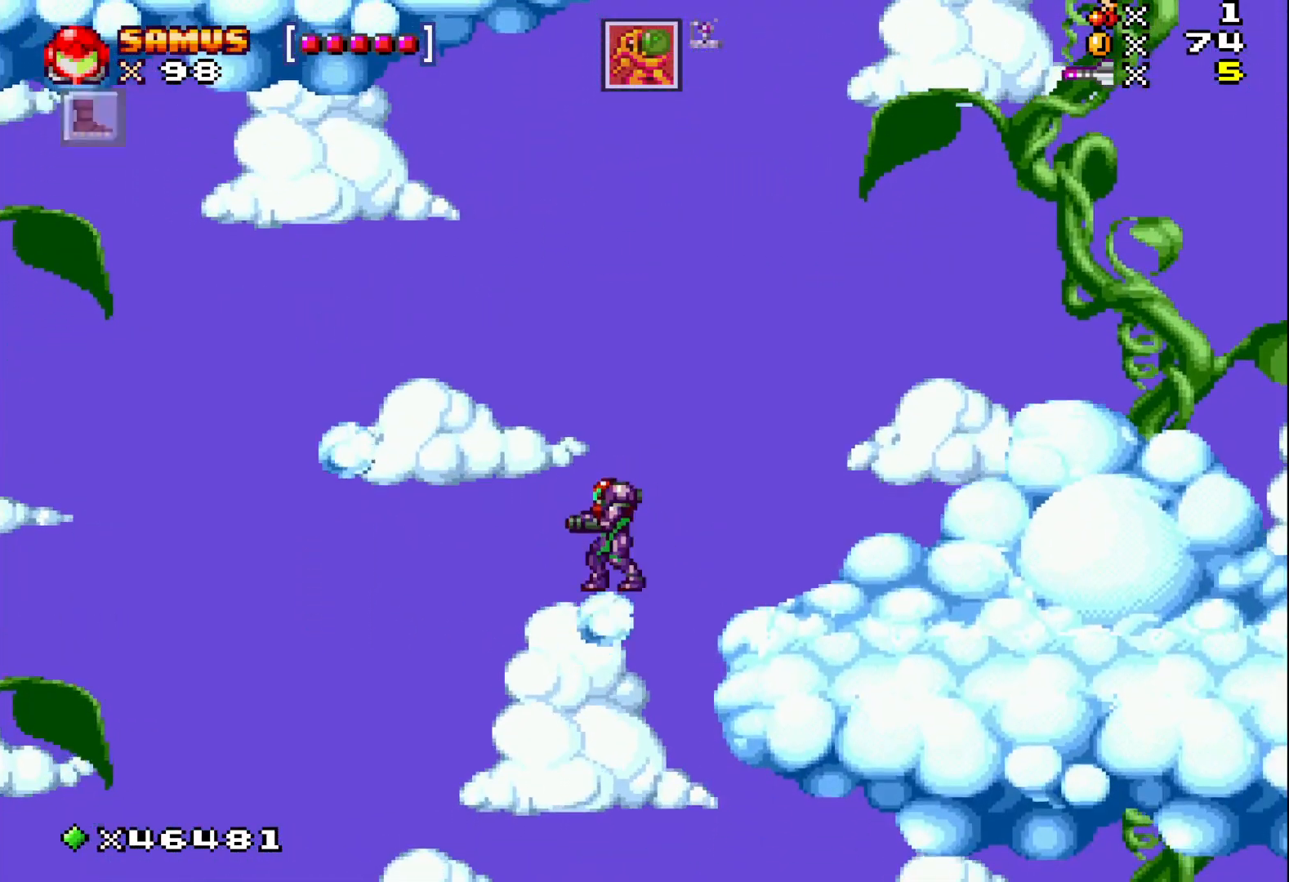
{"buttons": ["A", "X", "DPAD_LEFT"], "events": [[100, "A", "down"], [100, "DPAD_LEFT", "down"]]}
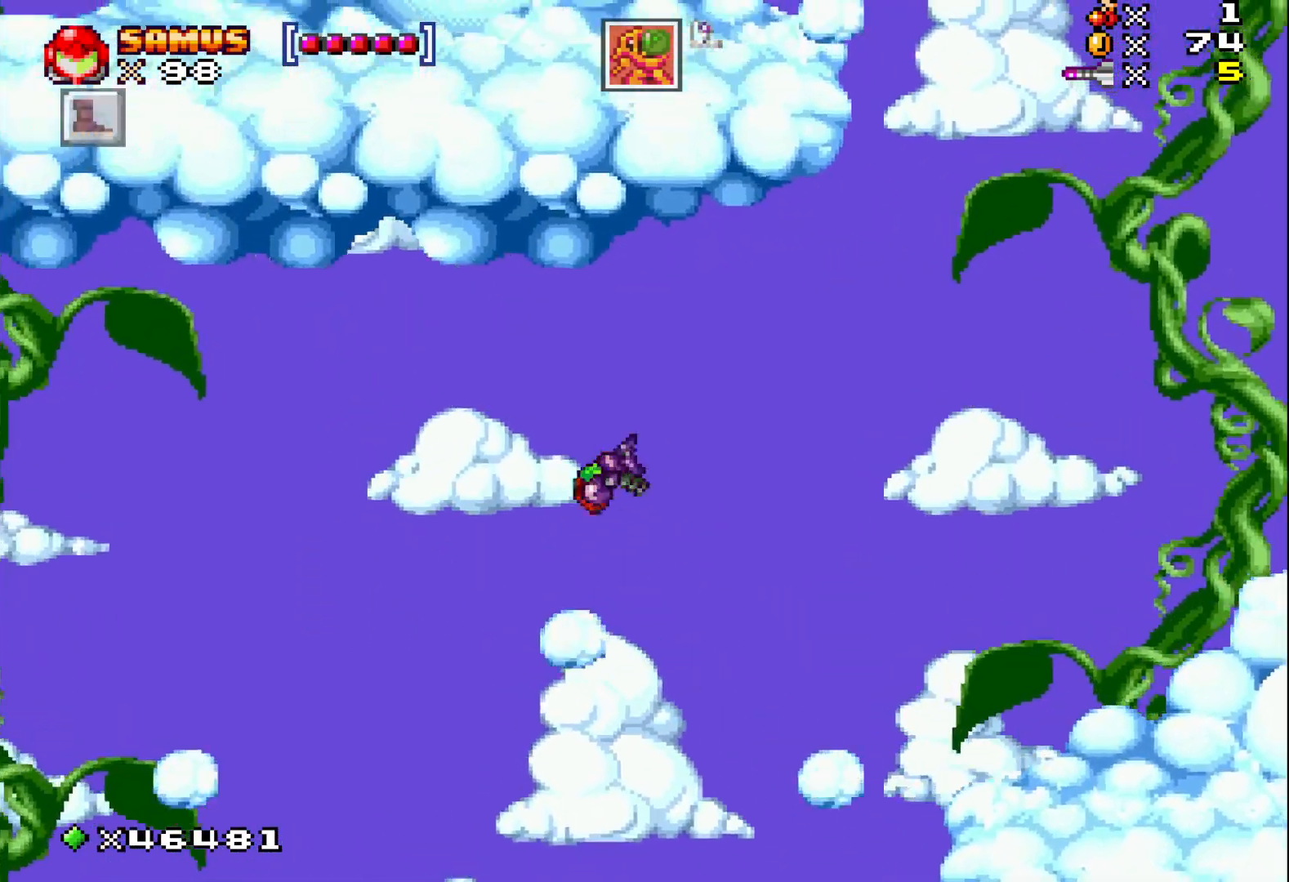
{"buttons": ["A", "X", "DPAD_LEFT"], "events": [[67, "DPAD_LEFT", "up"], [100, "A", "up"], [433, "DPAD_LEFT", "down"], [500, "A", "down"]]}
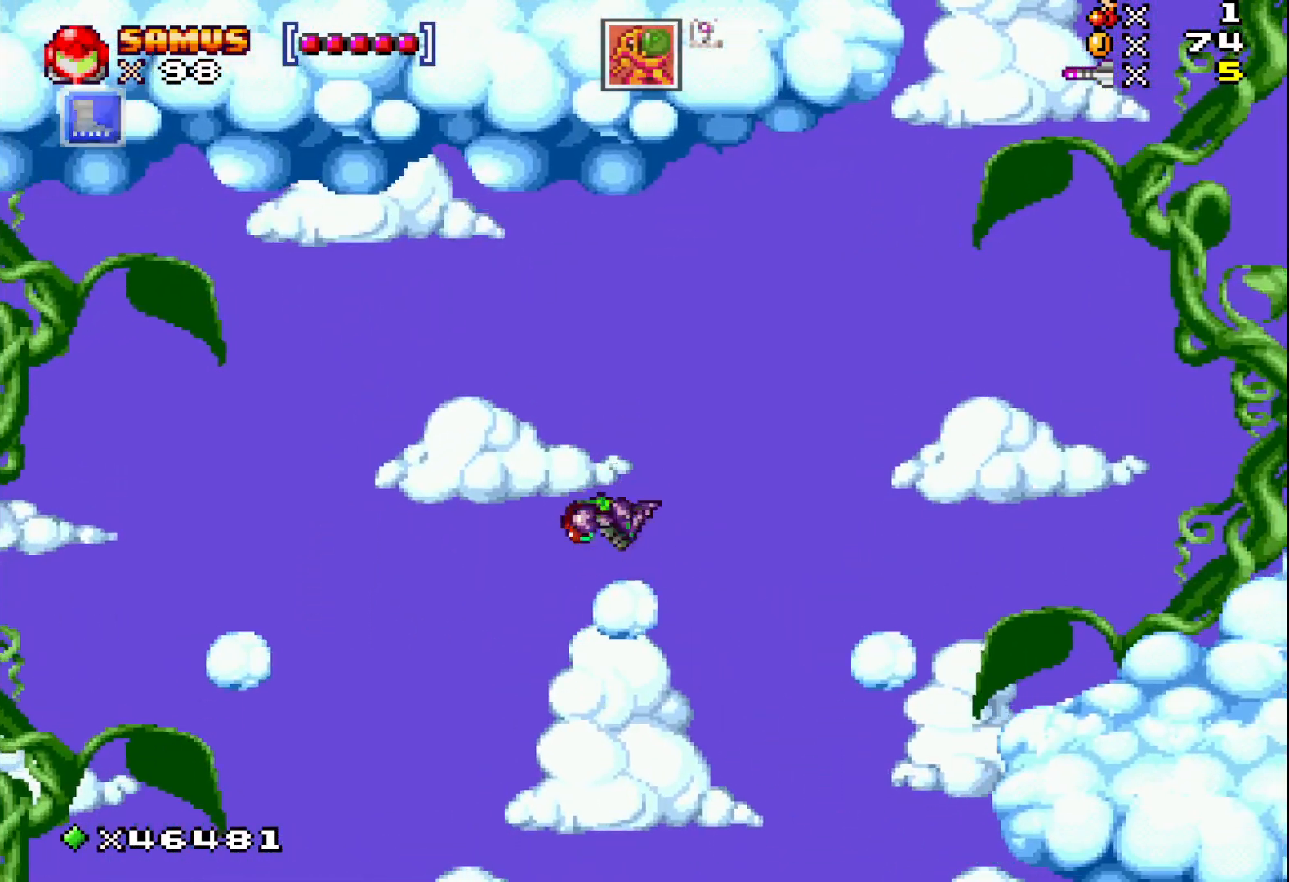
{"buttons": ["X", "DPAD_LEFT"], "events": [[317, "A", "up"]]}
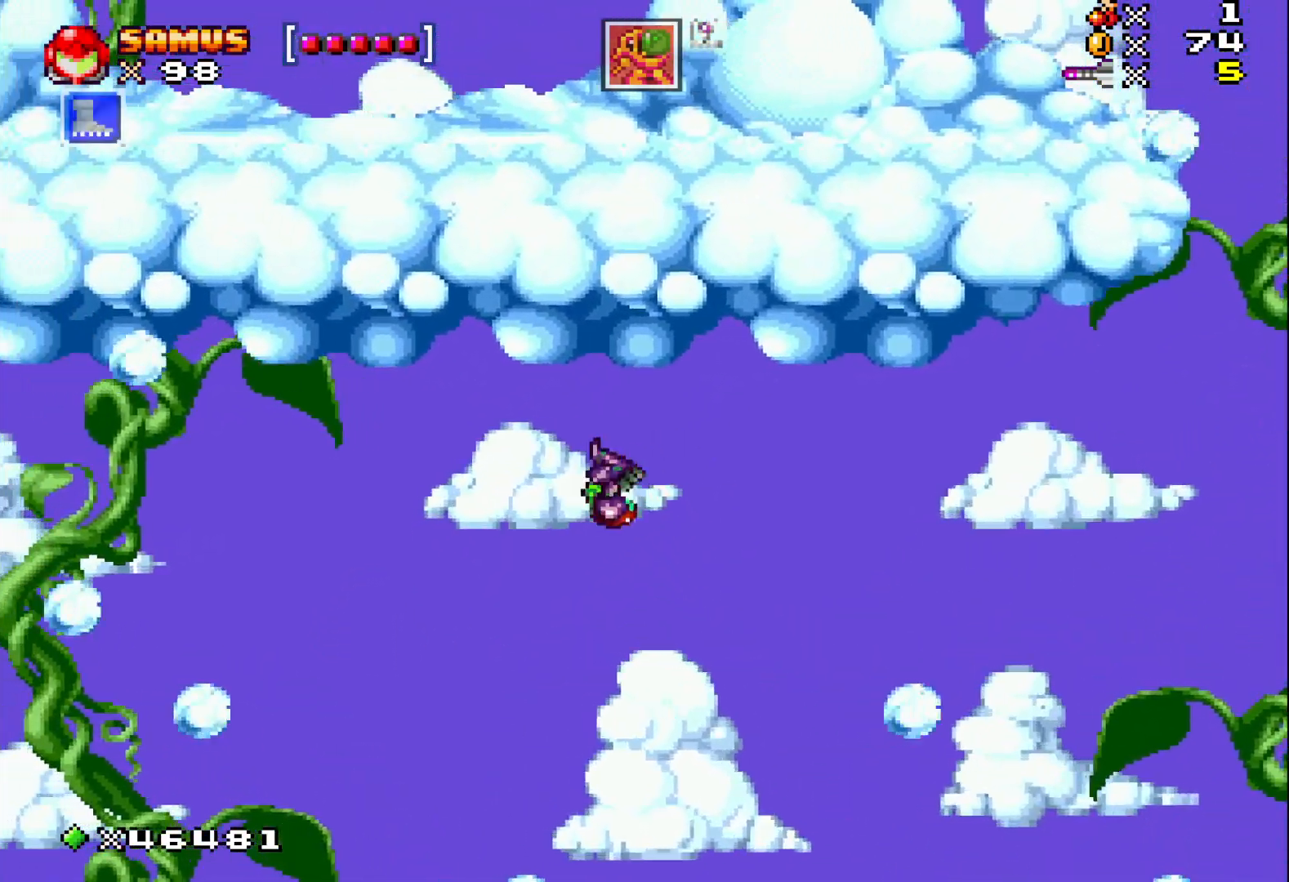
{"buttons": ["A", "X", "DPAD_LEFT"], "events": [[167, "DPAD_LEFT", "up"], [467, "DPAD_LEFT", "down"], [500, "A", "down"]]}
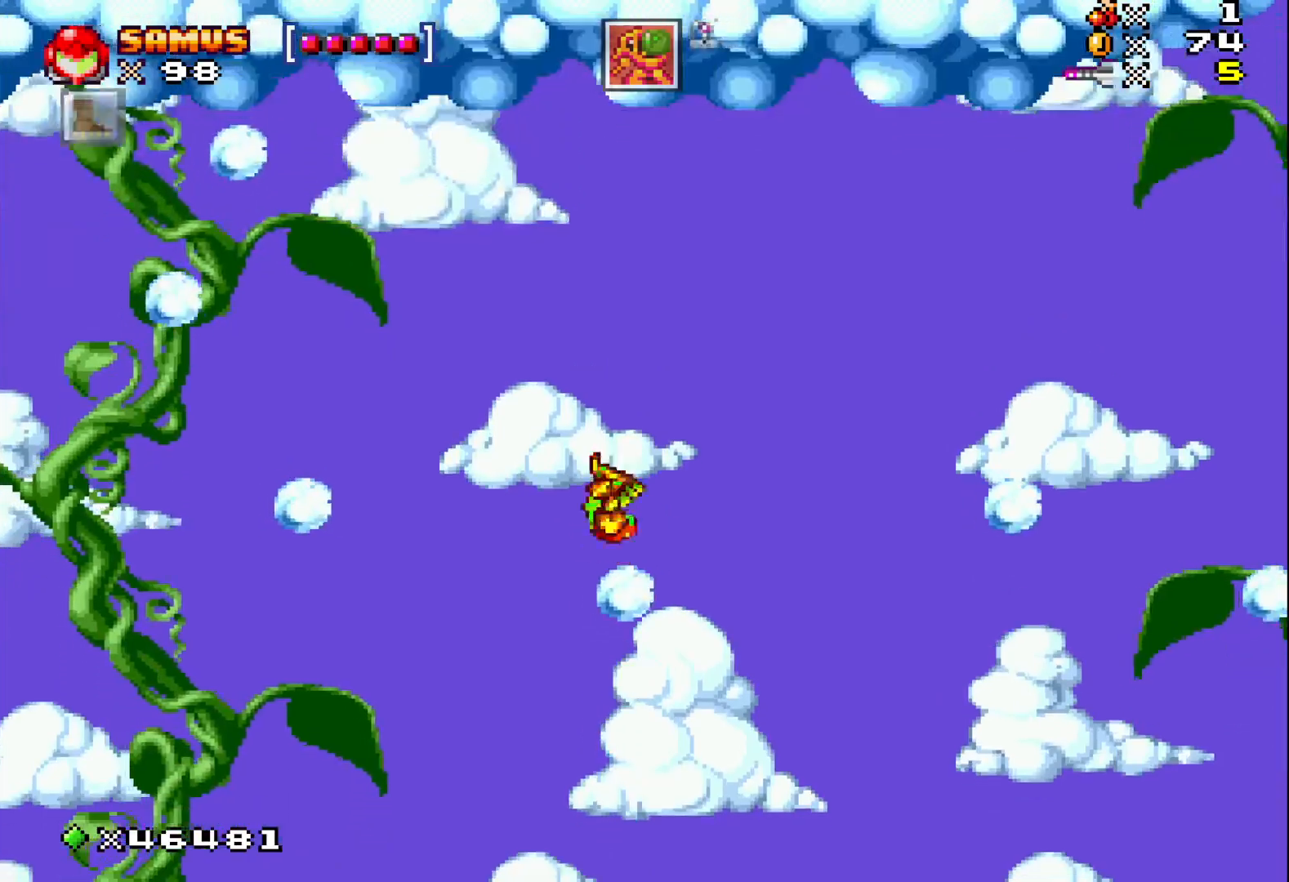
{"buttons": ["X", "DPAD_LEFT"], "events": [[417, "A", "up"]]}
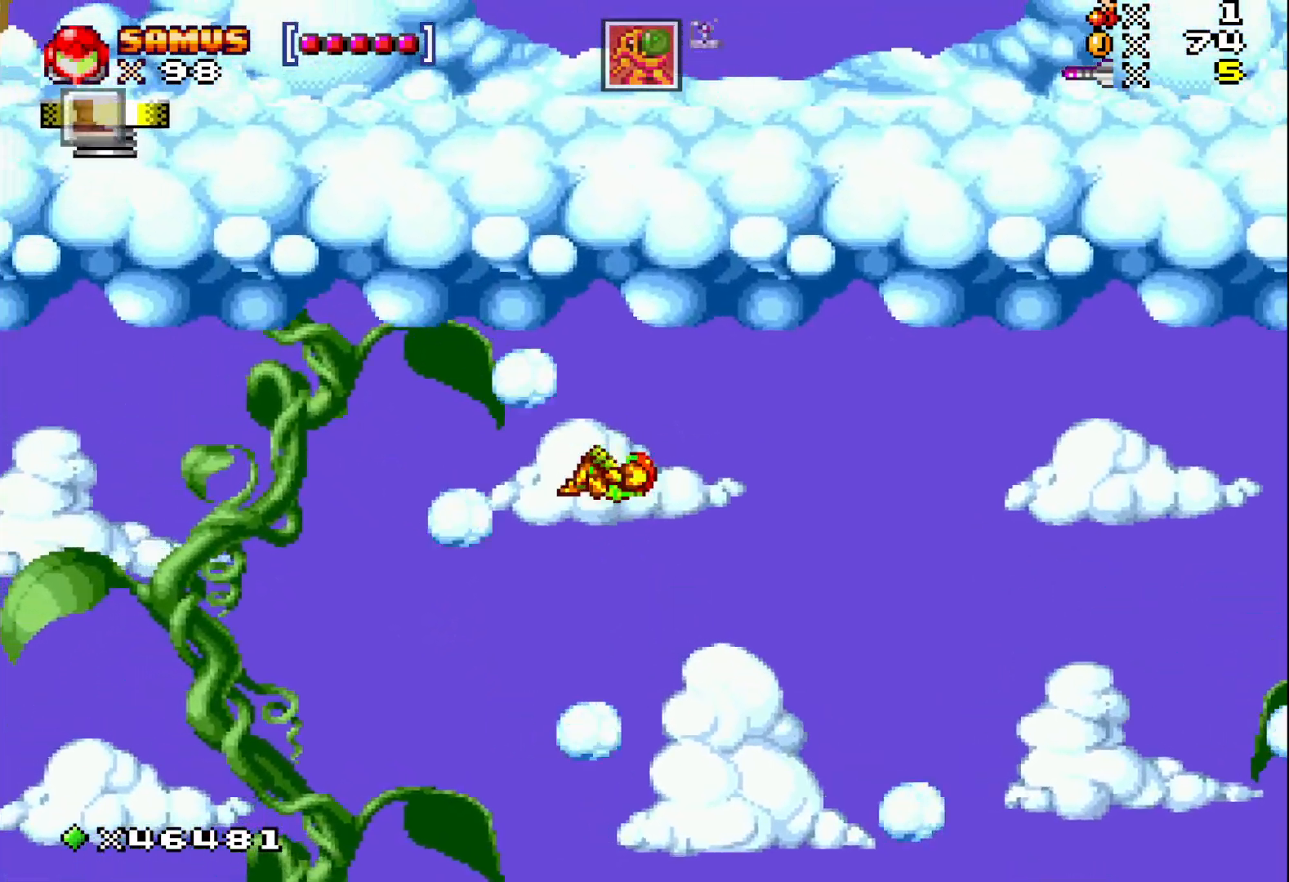
{"buttons": ["A", "X", "DPAD_LEFT"], "events": [[50, "DPAD_LEFT", "up"], [400, "A", "down"], [467, "DPAD_LEFT", "down"]]}
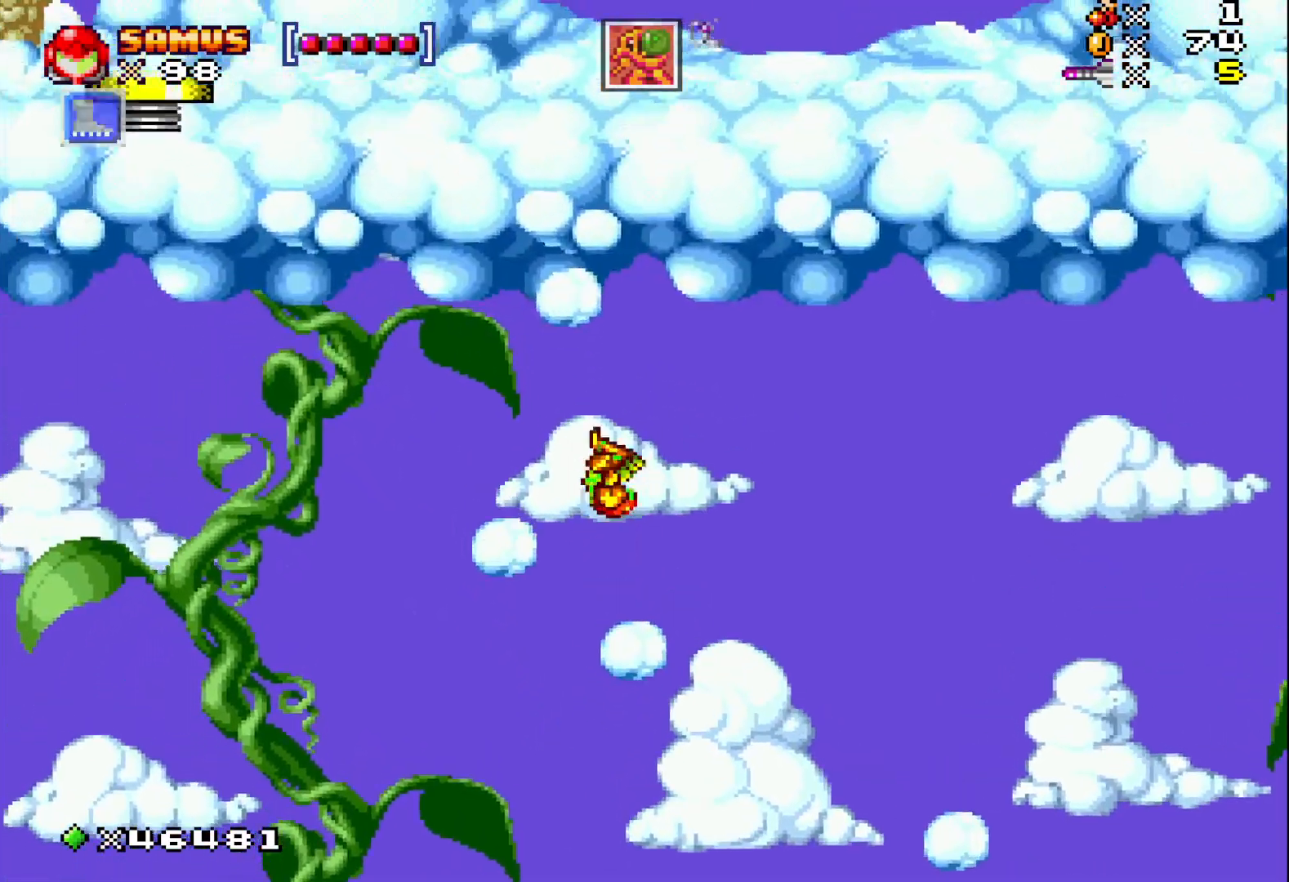
{"buttons": ["X"], "events": [[133, "A", "up"], [217, "DPAD_LEFT", "up"]]}
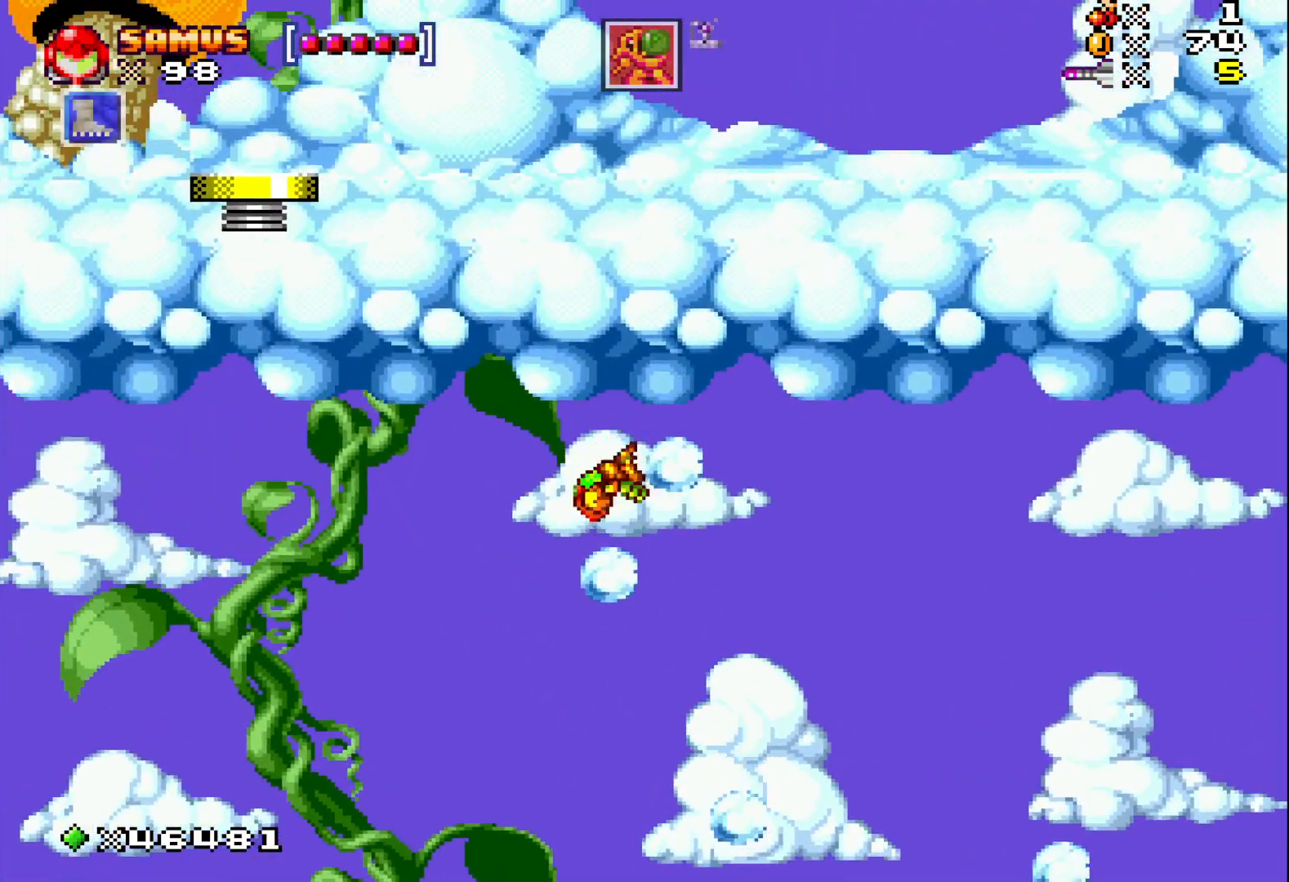
{"buttons": ["X"], "events": [[17, "A", "down"], [200, "A", "up"], [217, "DPAD_RIGHT", "down"], [333, "DPAD_RIGHT", "up"]]}
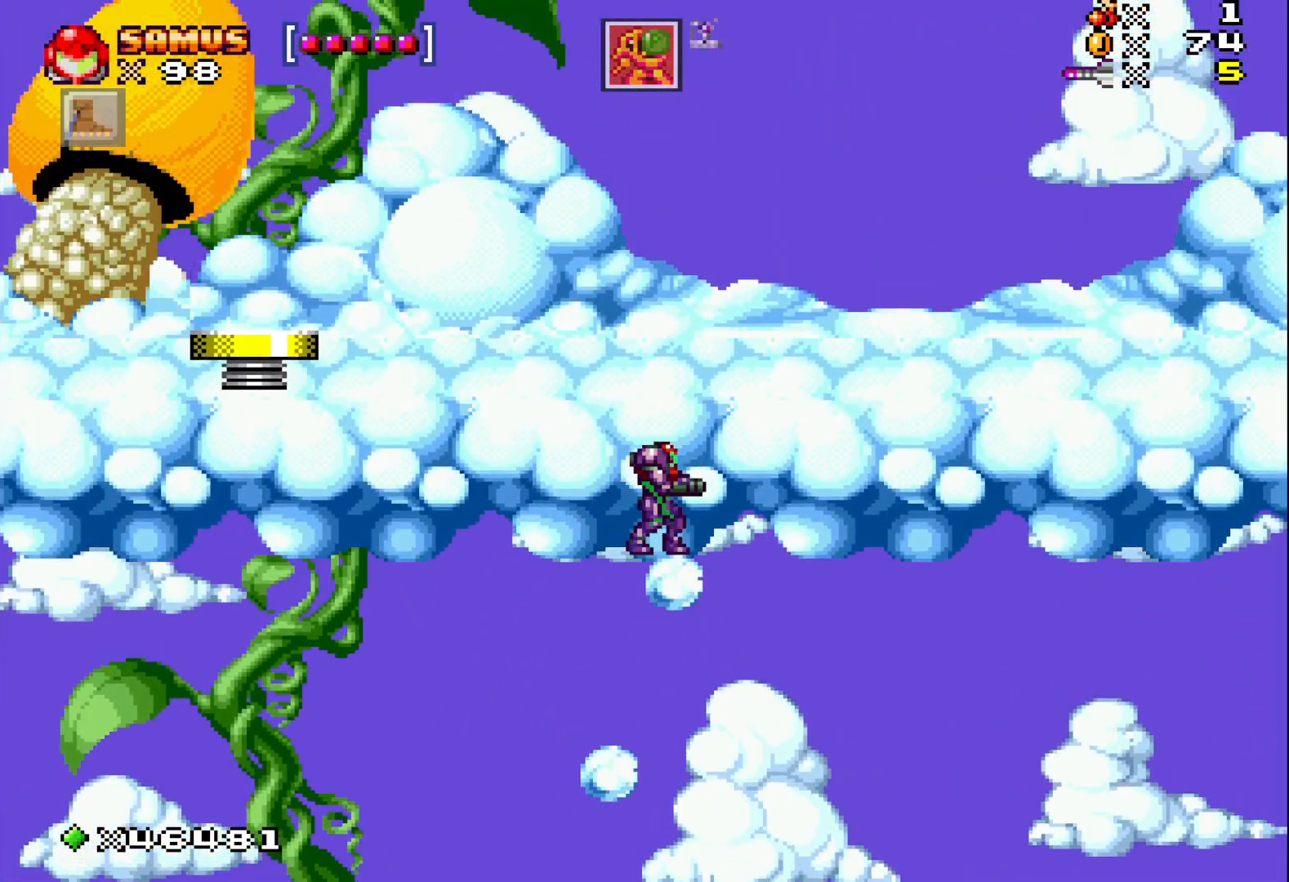
{"buttons": ["X", "DPAD_RIGHT"], "events": [[83, "A", "down"], [200, "DPAD_LEFT", "down"], [250, "A", "up"], [333, "DPAD_LEFT", "up"], [450, "DPAD_RIGHT", "down"]]}
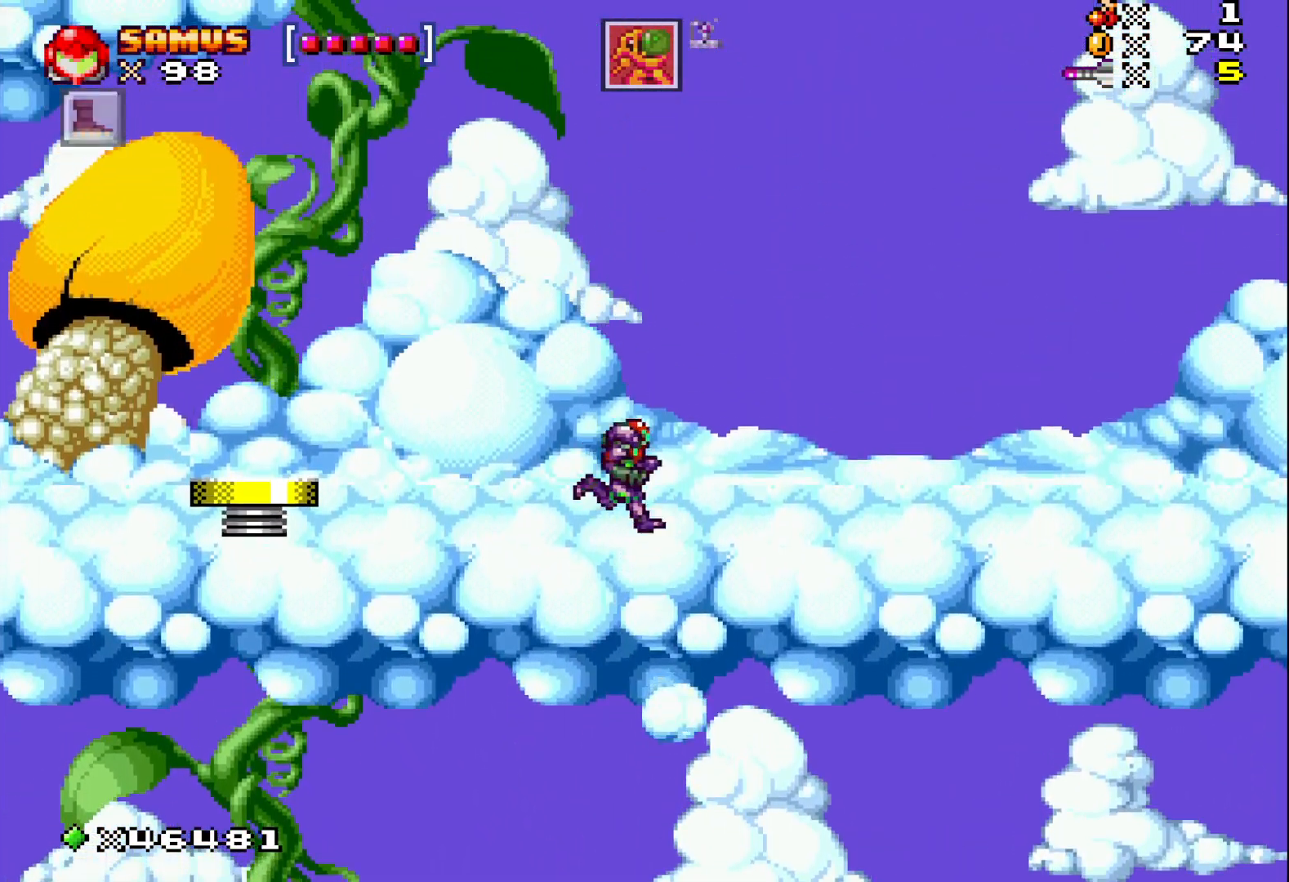
{"buttons": ["X", "DPAD_RIGHT"], "events": []}
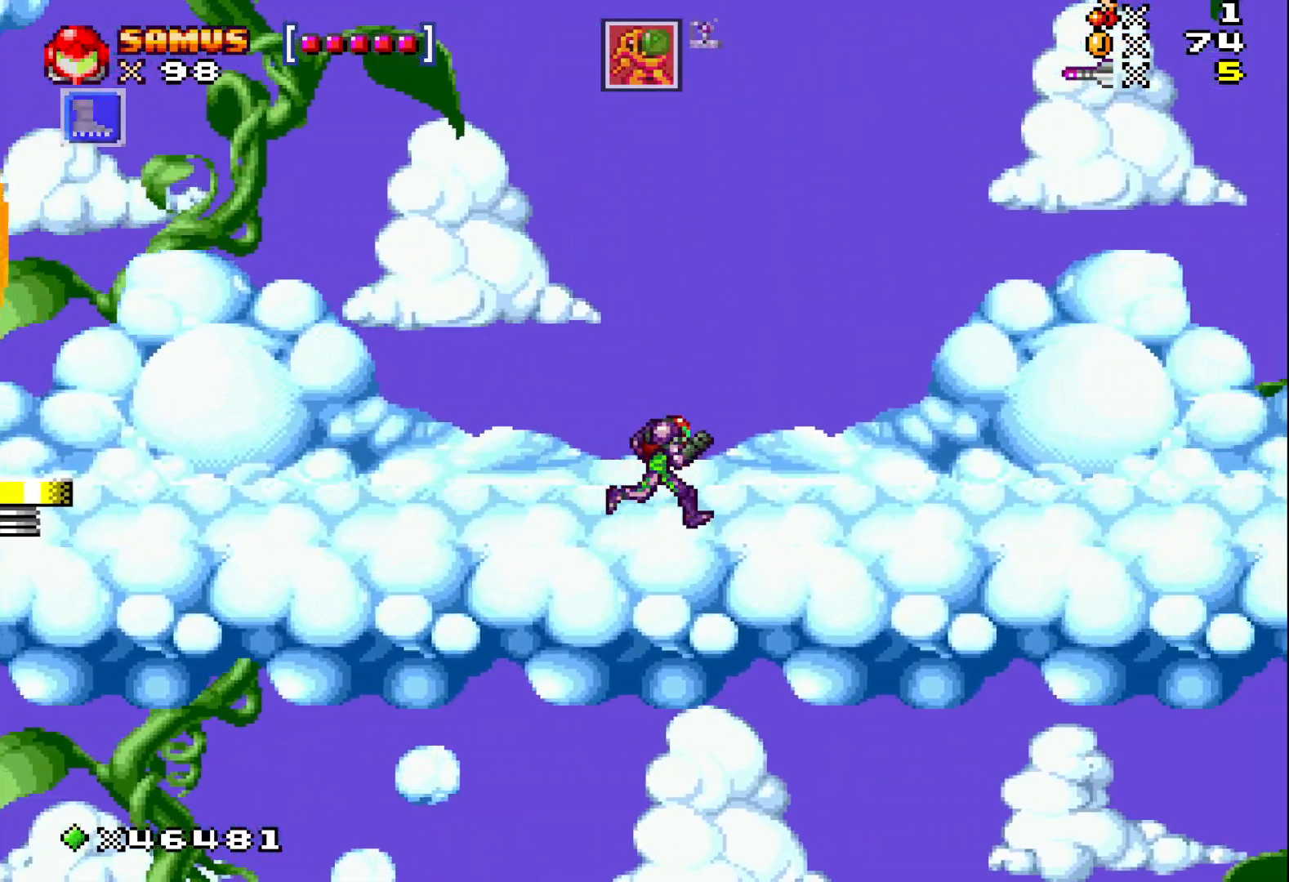
{"buttons": ["X", "DPAD_RIGHT"], "events": [[267, "X", "up"], [350, "X", "down"]]}
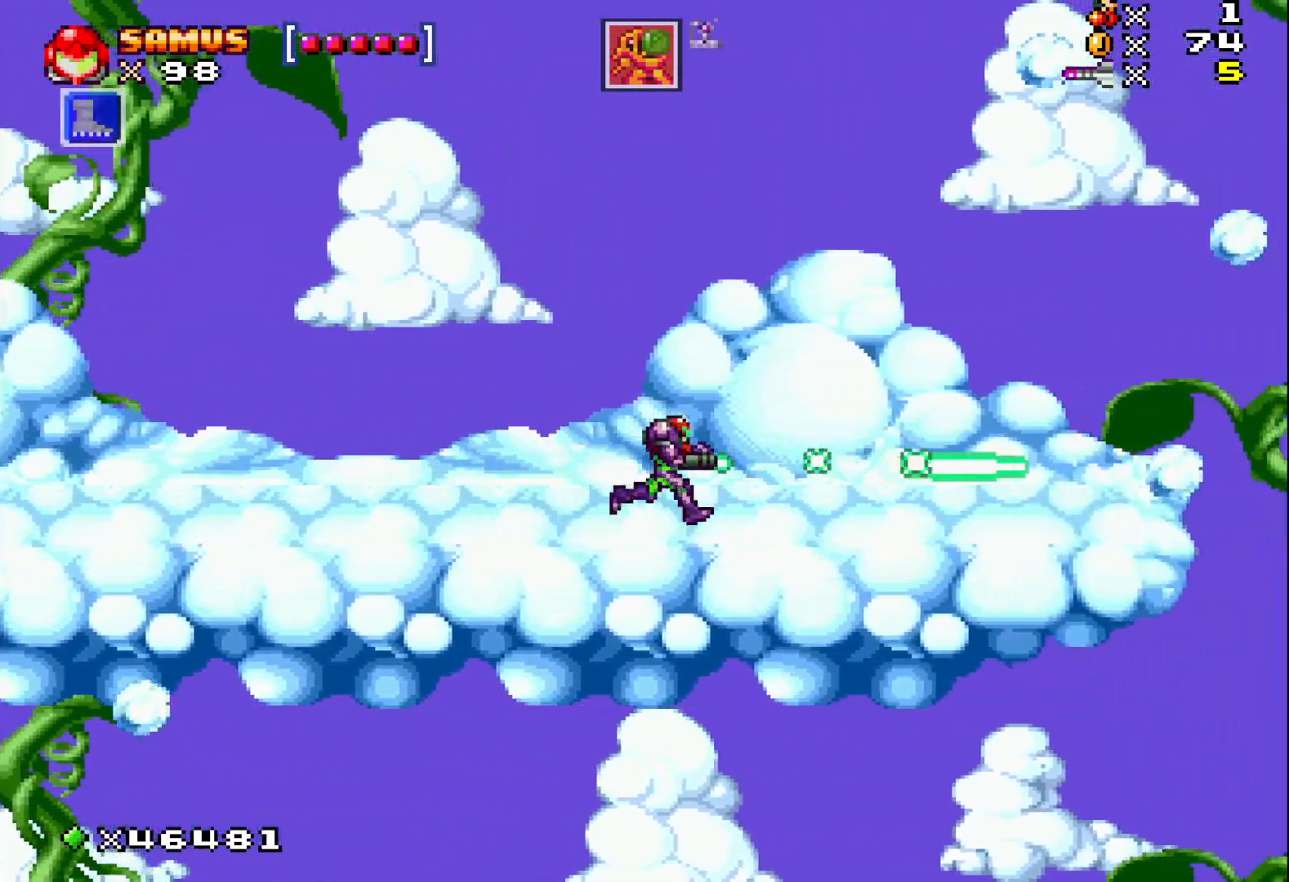
{"buttons": ["X", "DPAD_RIGHT"], "events": []}
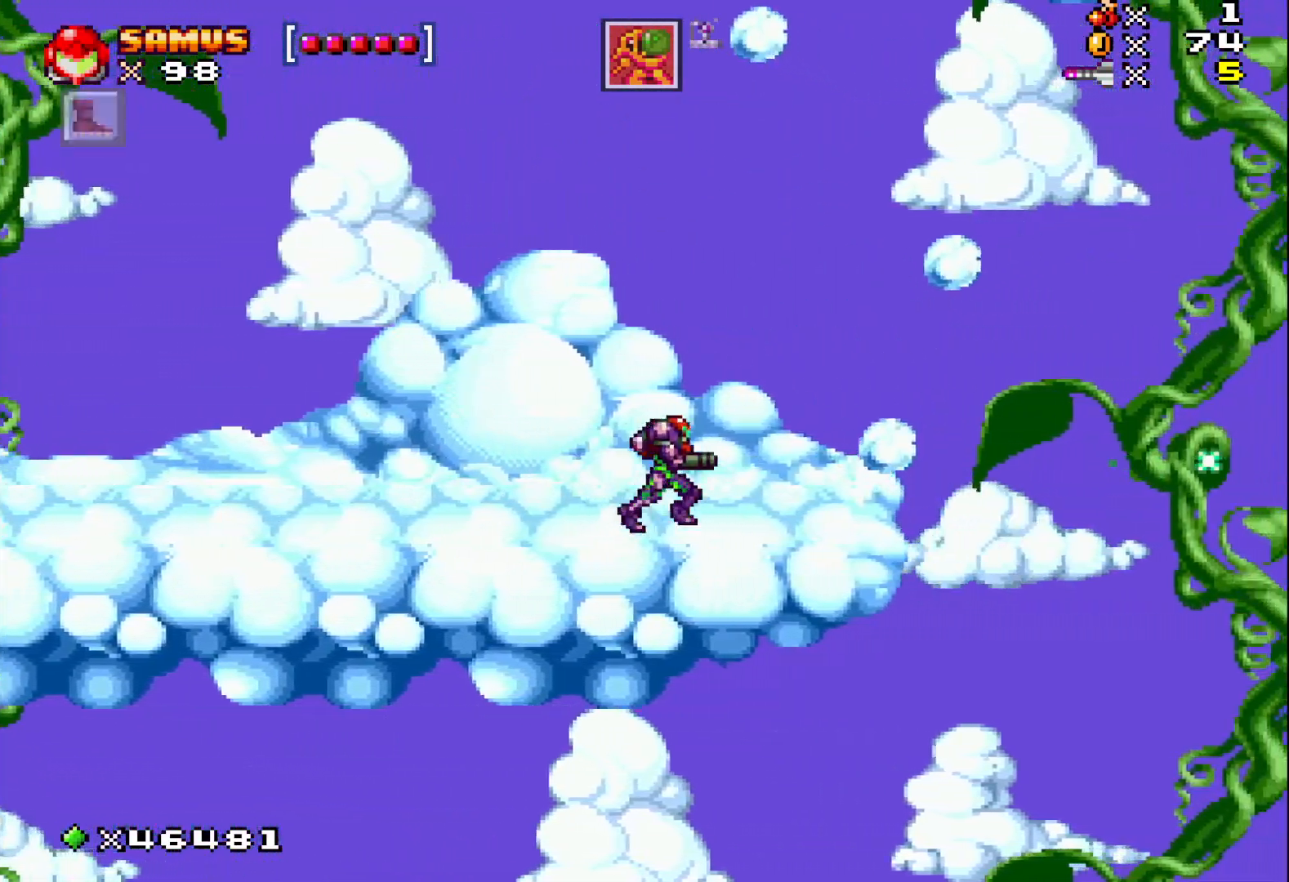
{"buttons": ["A", "X"], "events": [[200, "DPAD_RIGHT", "up"], [367, "A", "down"]]}
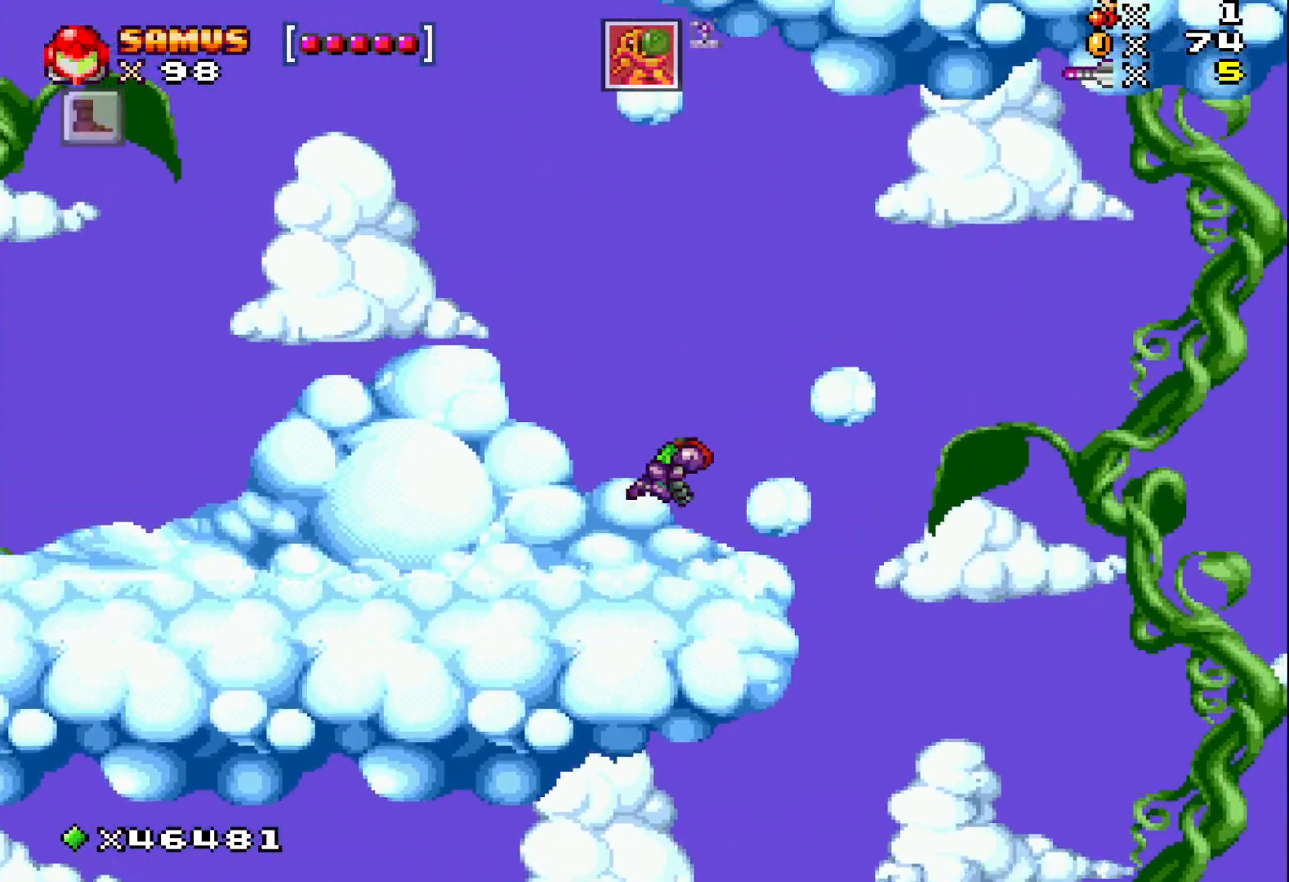
{"buttons": ["X", "DPAD_LEFT"], "events": [[67, "DPAD_RIGHT", "down"], [333, "DPAD_RIGHT", "up"], [450, "DPAD_LEFT", "down"], [467, "A", "up"]]}
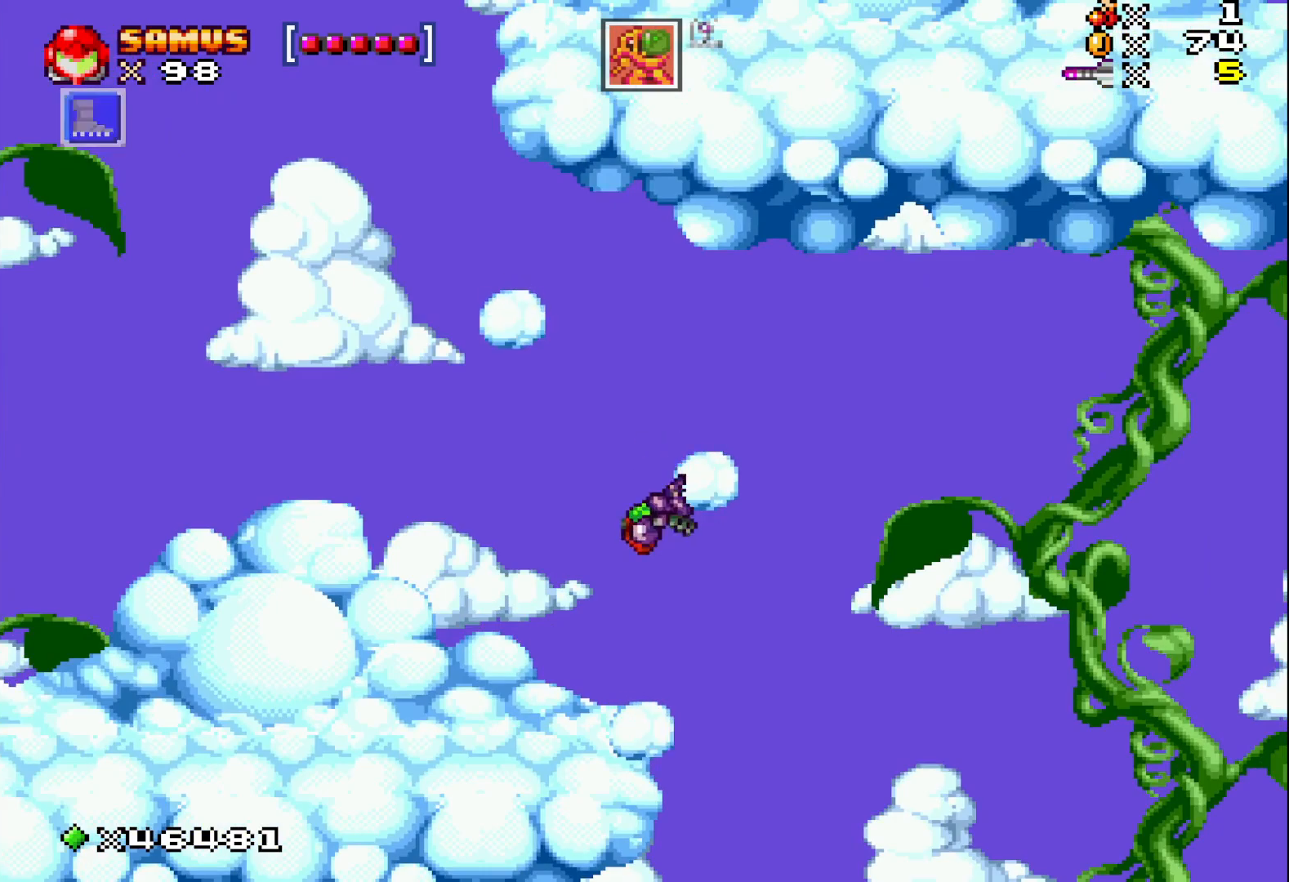
{"buttons": ["A", "X"], "events": [[33, "DPAD_LEFT", "up"], [300, "A", "down"]]}